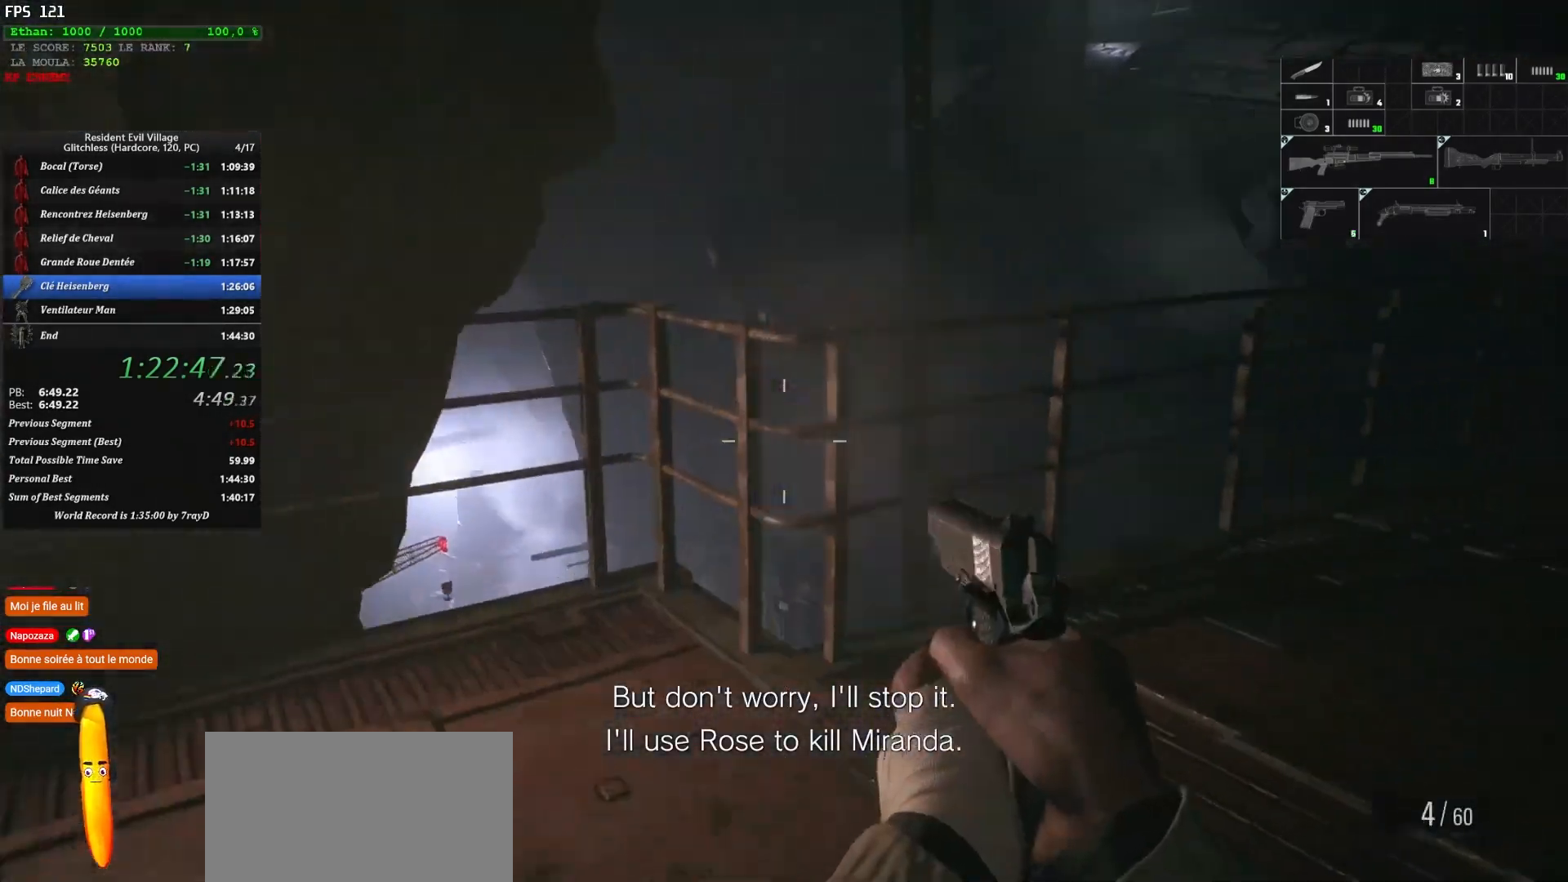
Gameplay with keyboard and mouse; each line is a JSON object with the keys and mouse buttons held at the frame after it. "events" lists presses ("down") and releases ("up") of "1", "2", "3", "4", "5", "a", "alt", "c", "caps_lock", "ctrl", "d", "e", "escape", "f", "g", "q", "r", "s", "shift", "space", "t", "tab", "v", "w", "x", "z" and "mouse_wheel" between this image and that frame as [ms after this image, input, new state], when the widget could be followed in between. "mouse_wheel" = the "wheel" button of the "mouse" list. No other keys are recorded. "wheel" means that the mouse wheel is clicked or scrolled. Not read: mouse_move.
{"keys": ["shift", "z"], "mouse": [], "events": []}
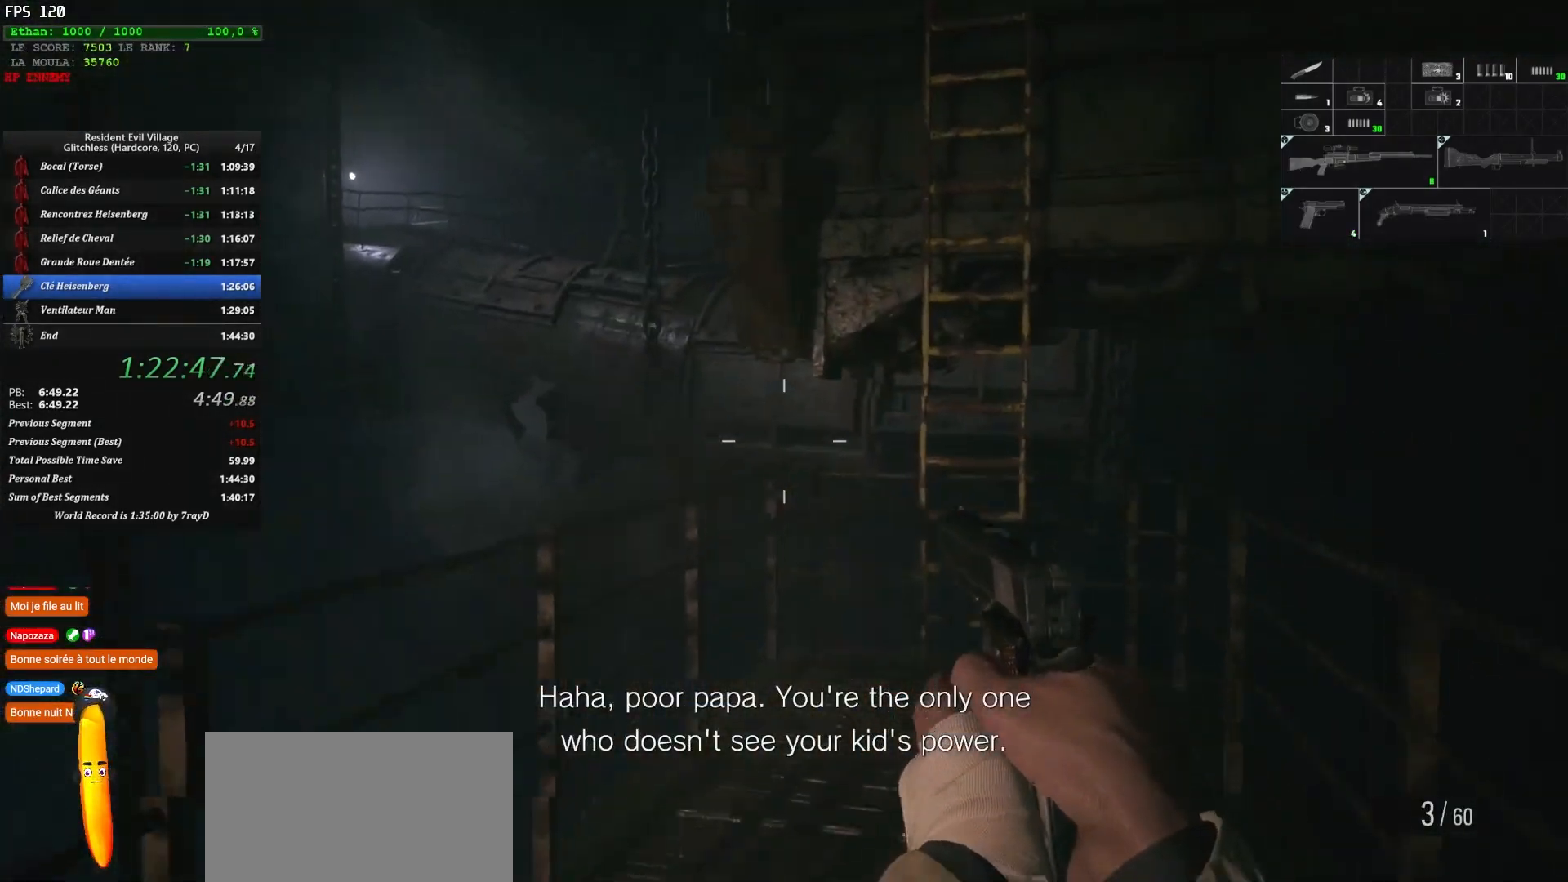
{"keys": ["shift", "z"], "mouse": [], "events": []}
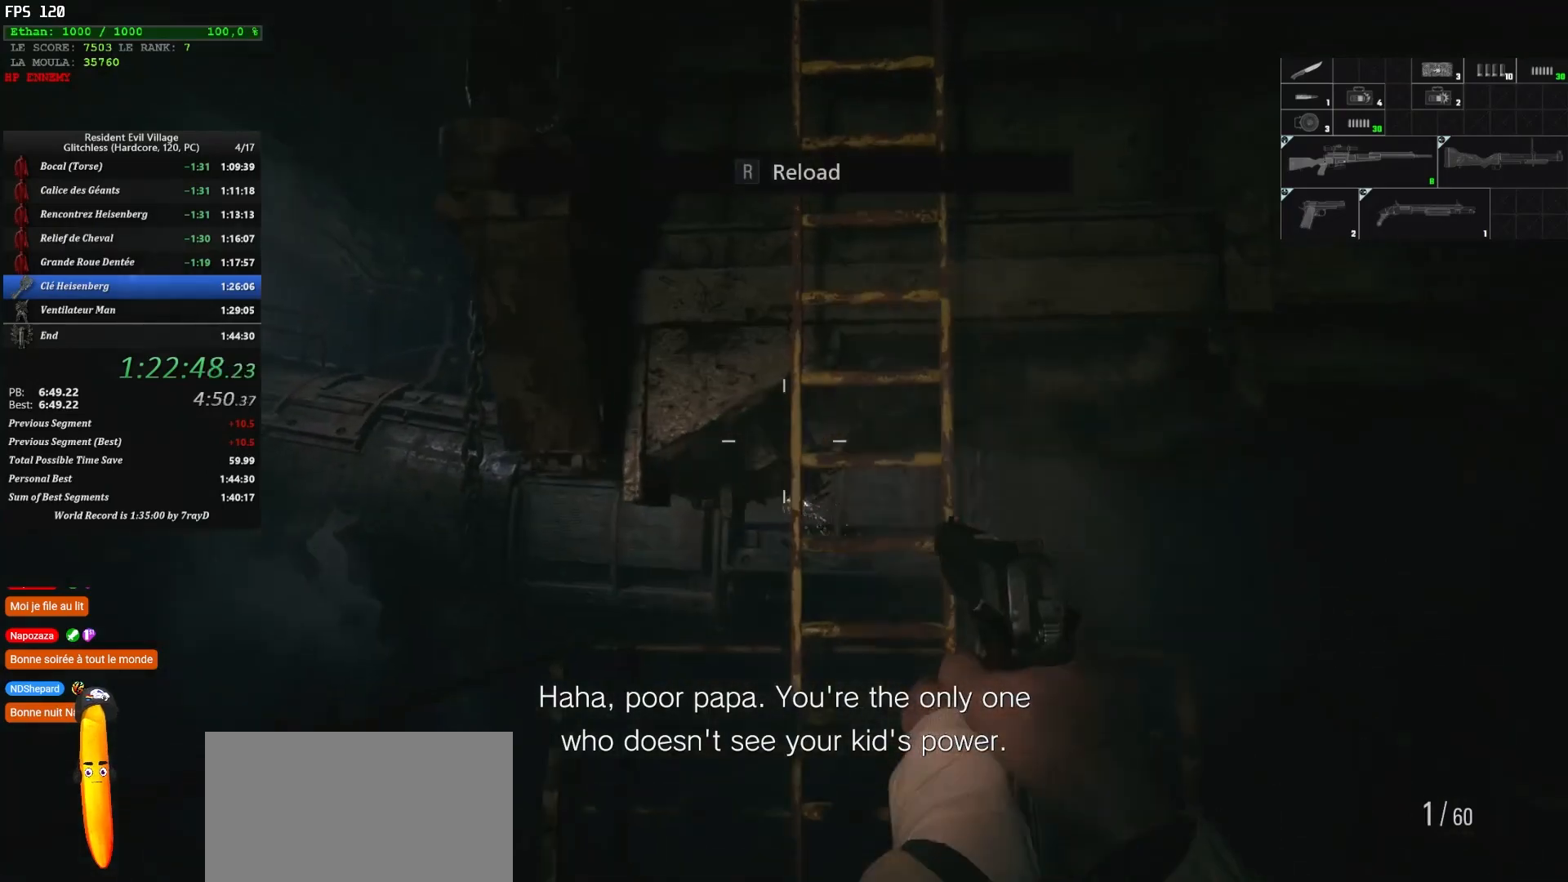
{"keys": ["shift", "z"], "mouse": [], "events": []}
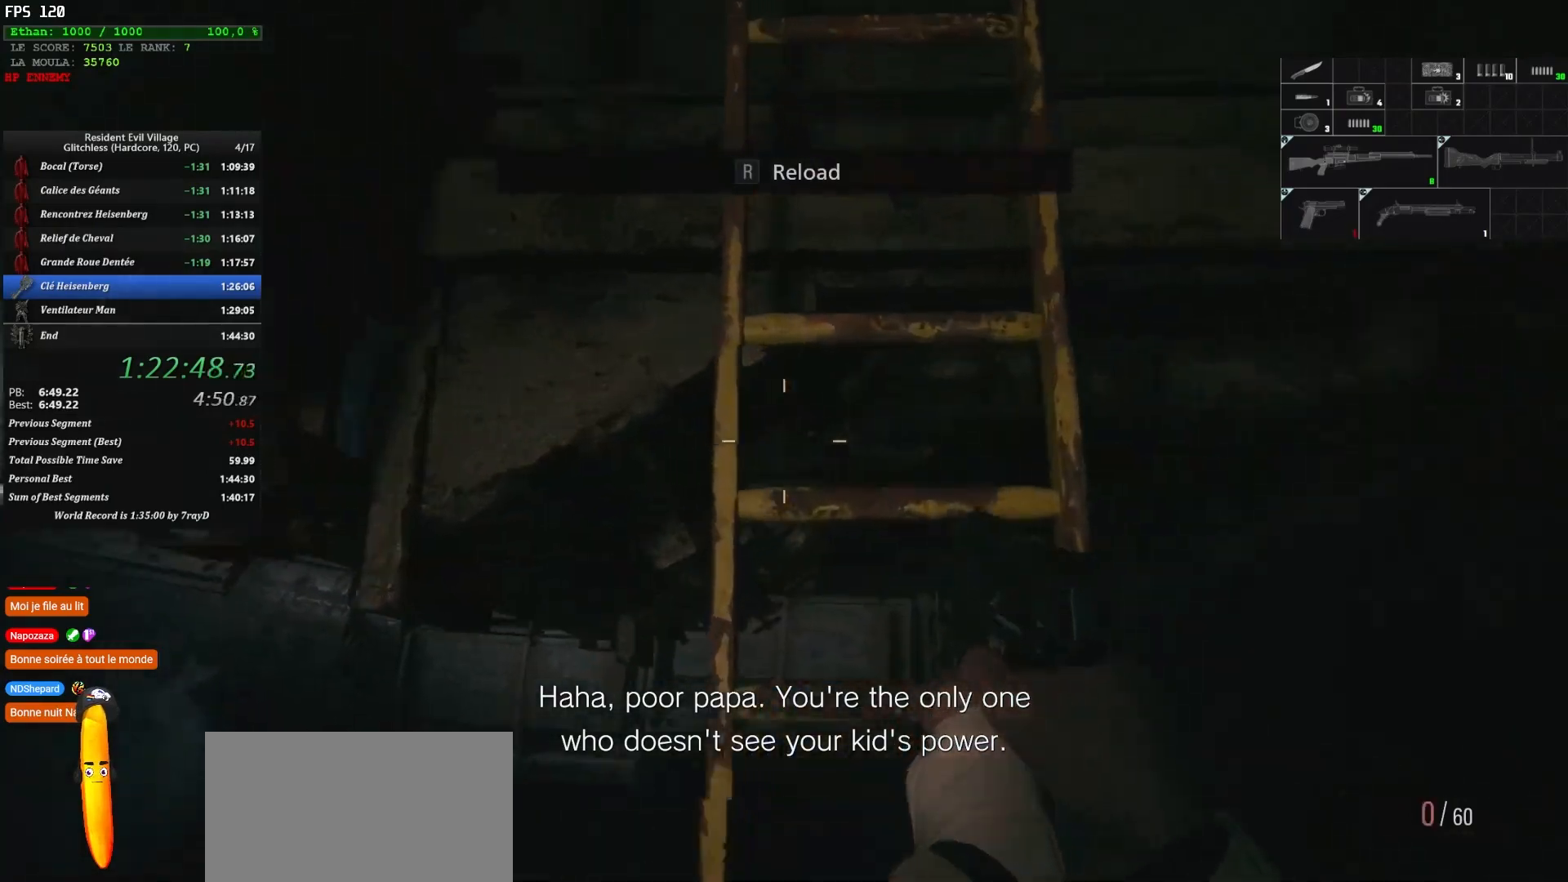
{"keys": ["shift", "z"], "mouse": [], "events": []}
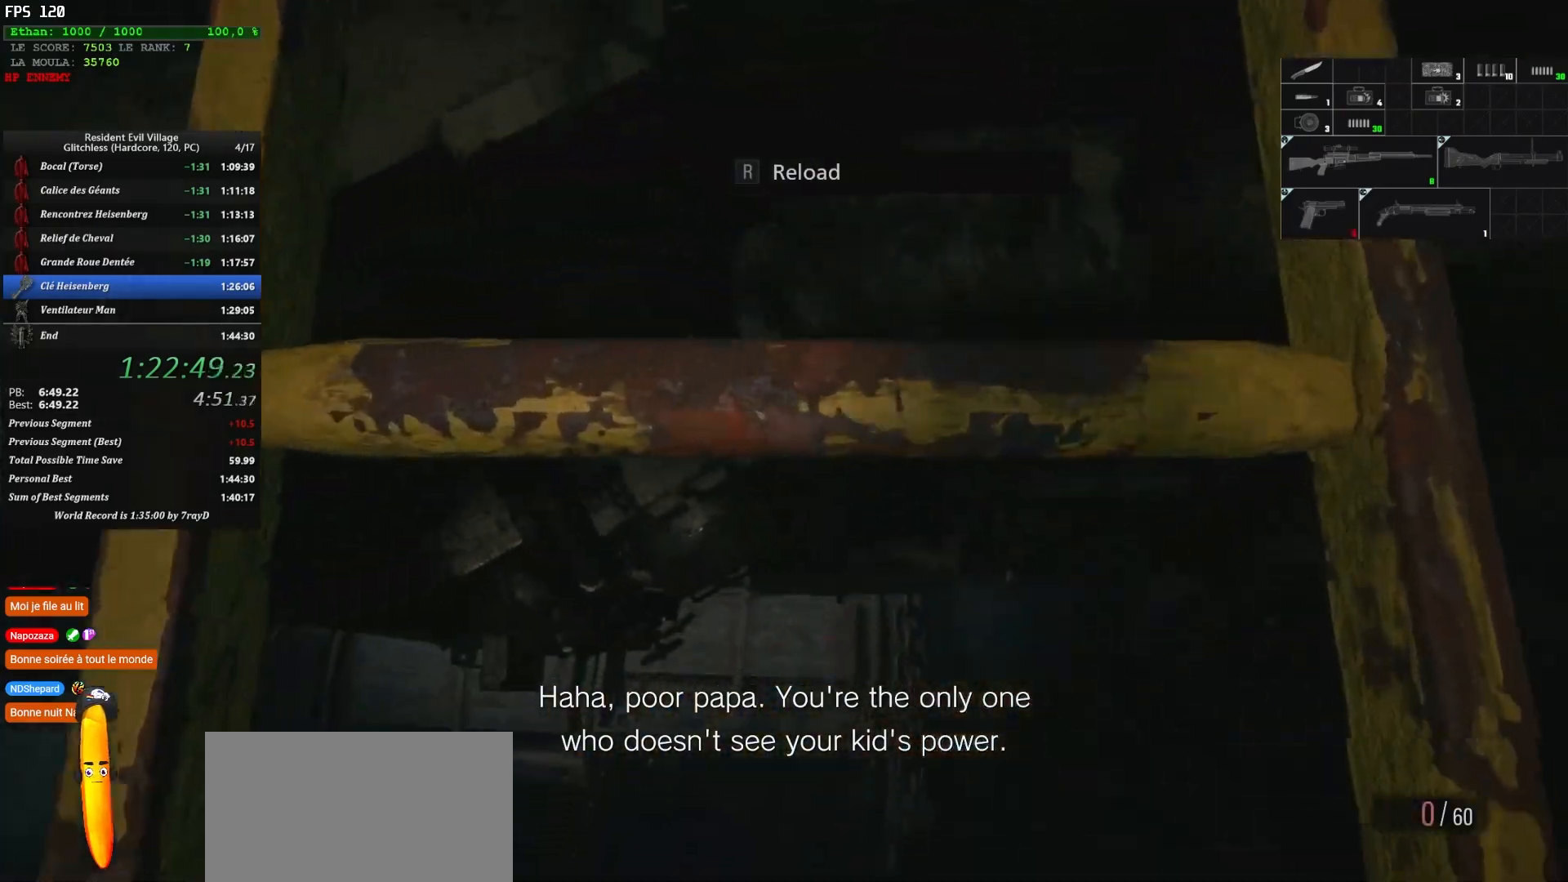
{"keys": ["shift", "z"], "mouse": [], "events": []}
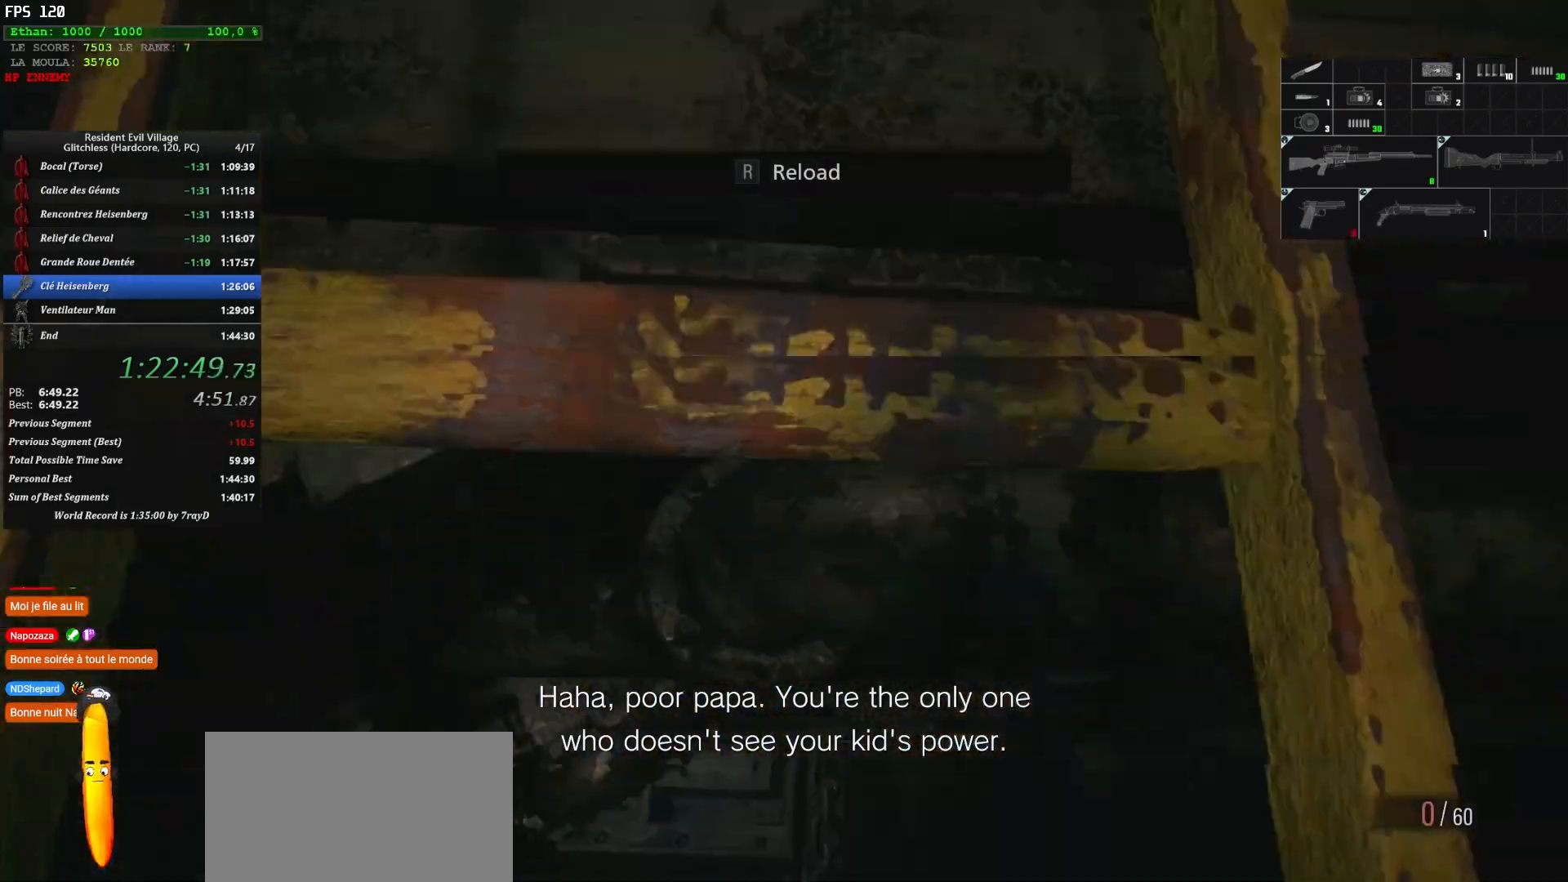
{"keys": ["shift", "z"], "mouse": [], "events": []}
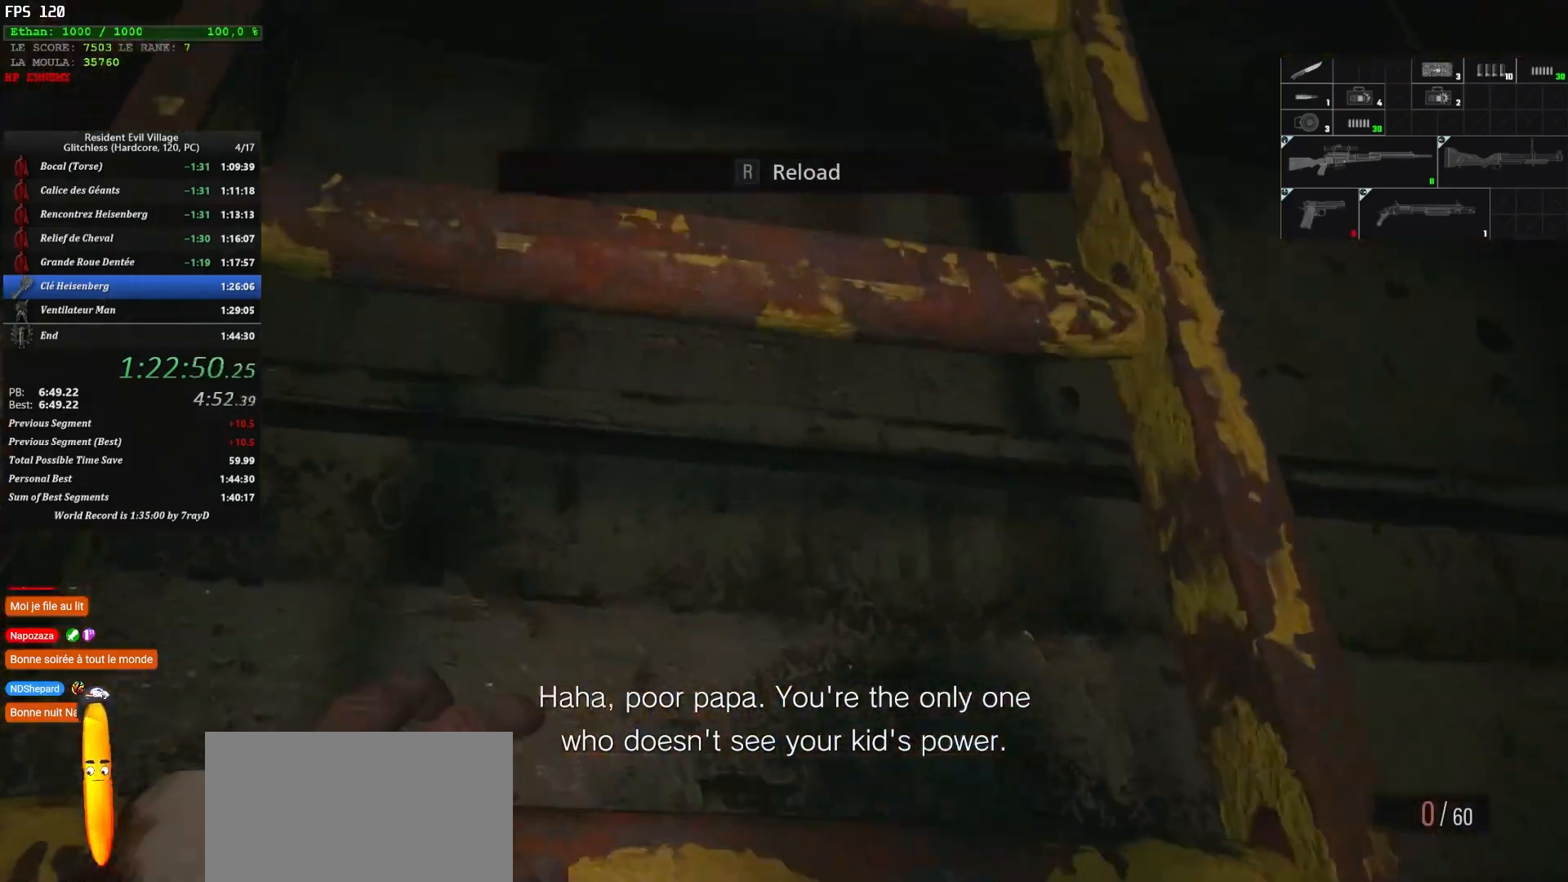
{"keys": ["shift", "z"], "mouse": [], "events": []}
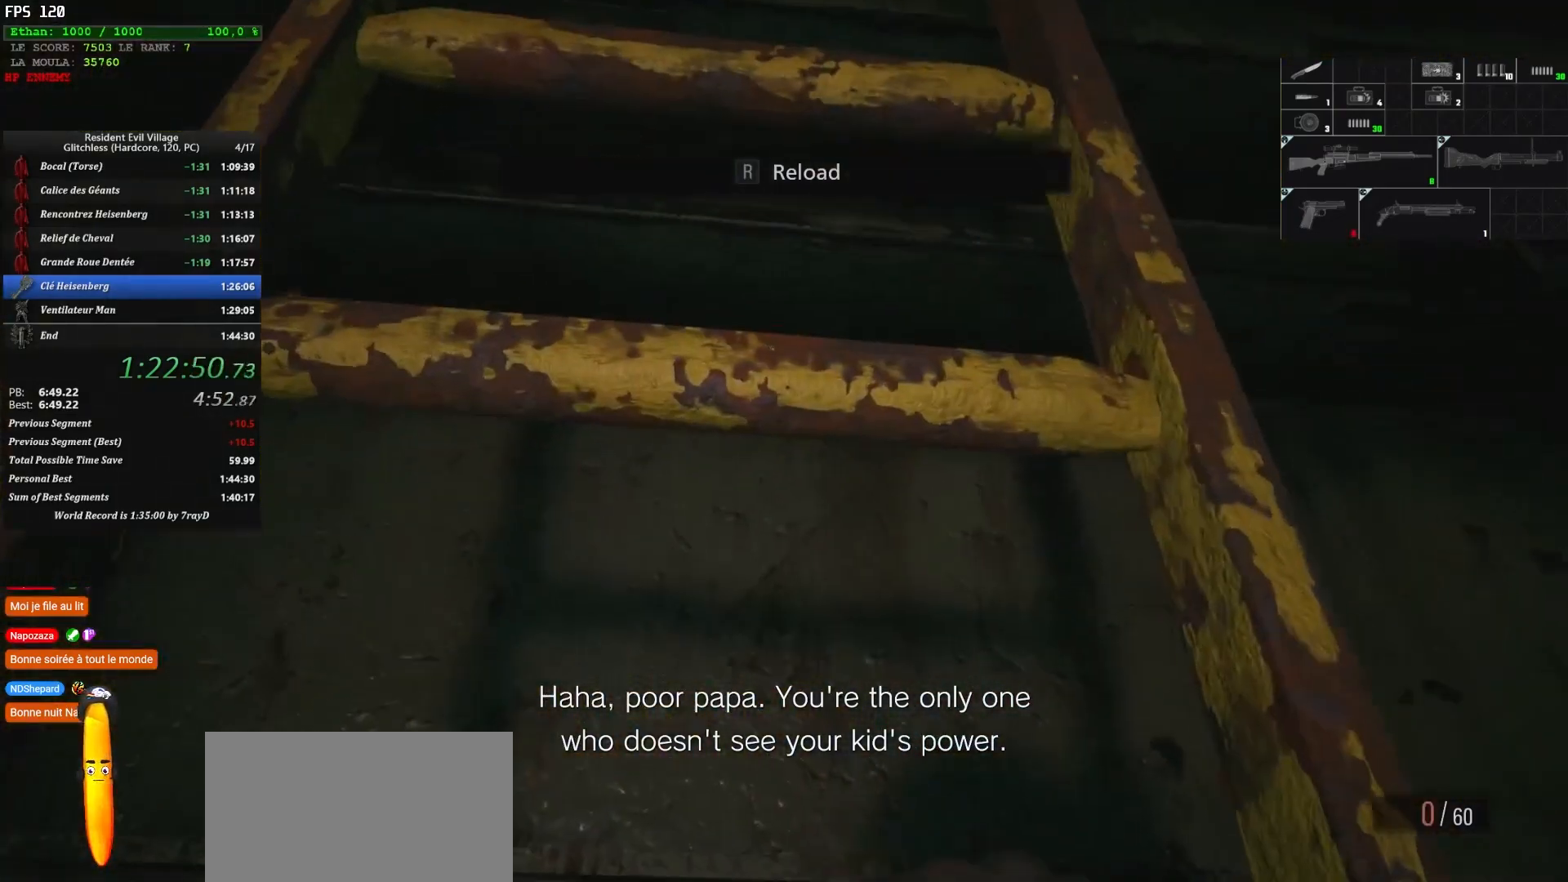
{"keys": ["shift", "z"], "mouse": [], "events": []}
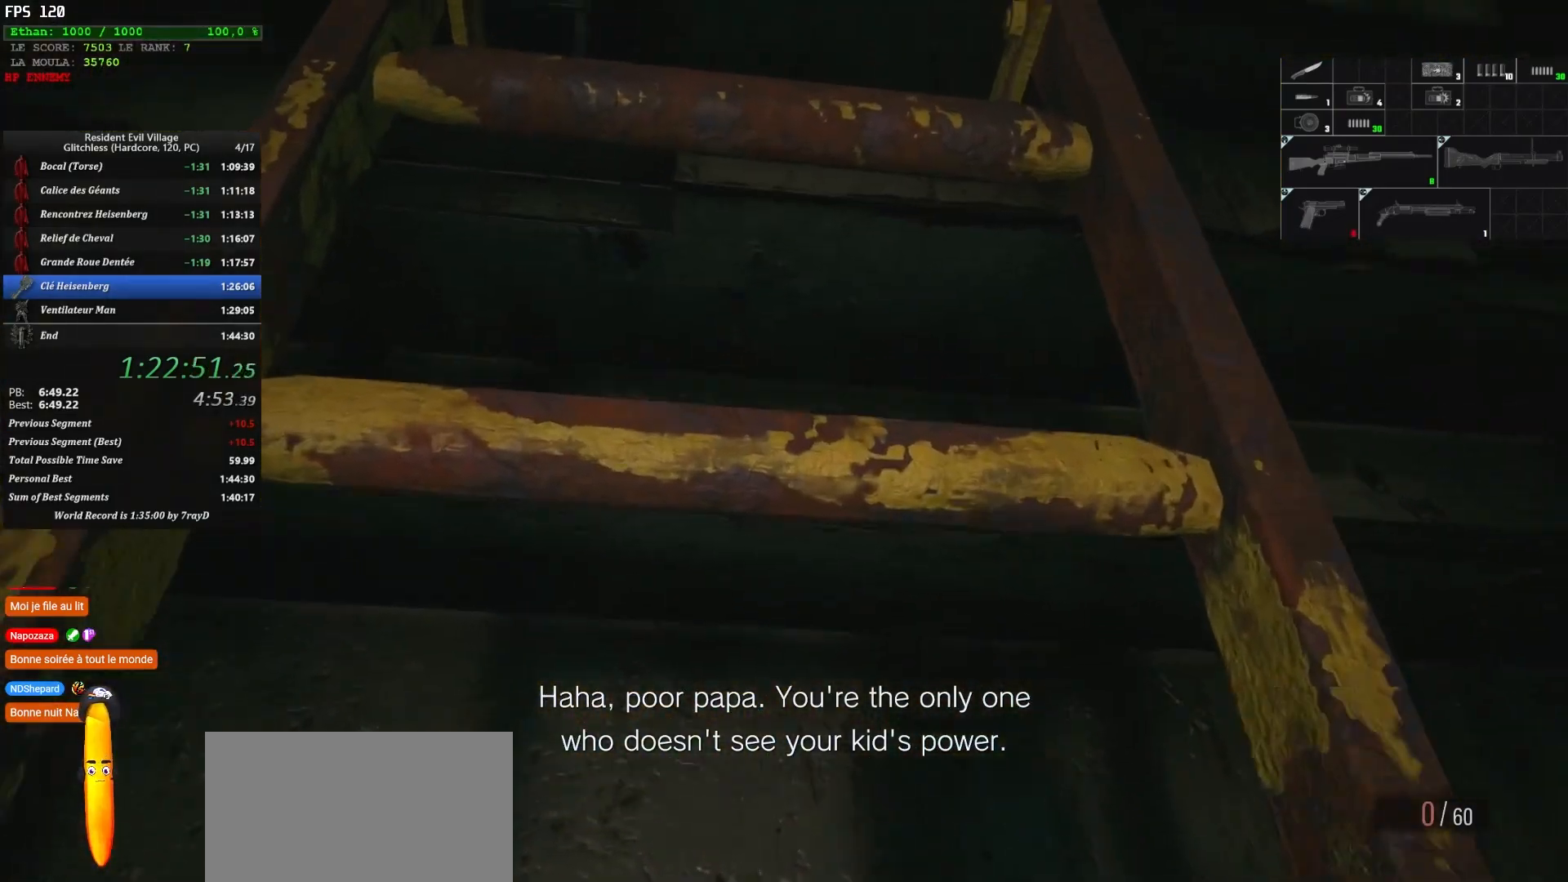
{"keys": ["shift", "z"], "mouse": [], "events": []}
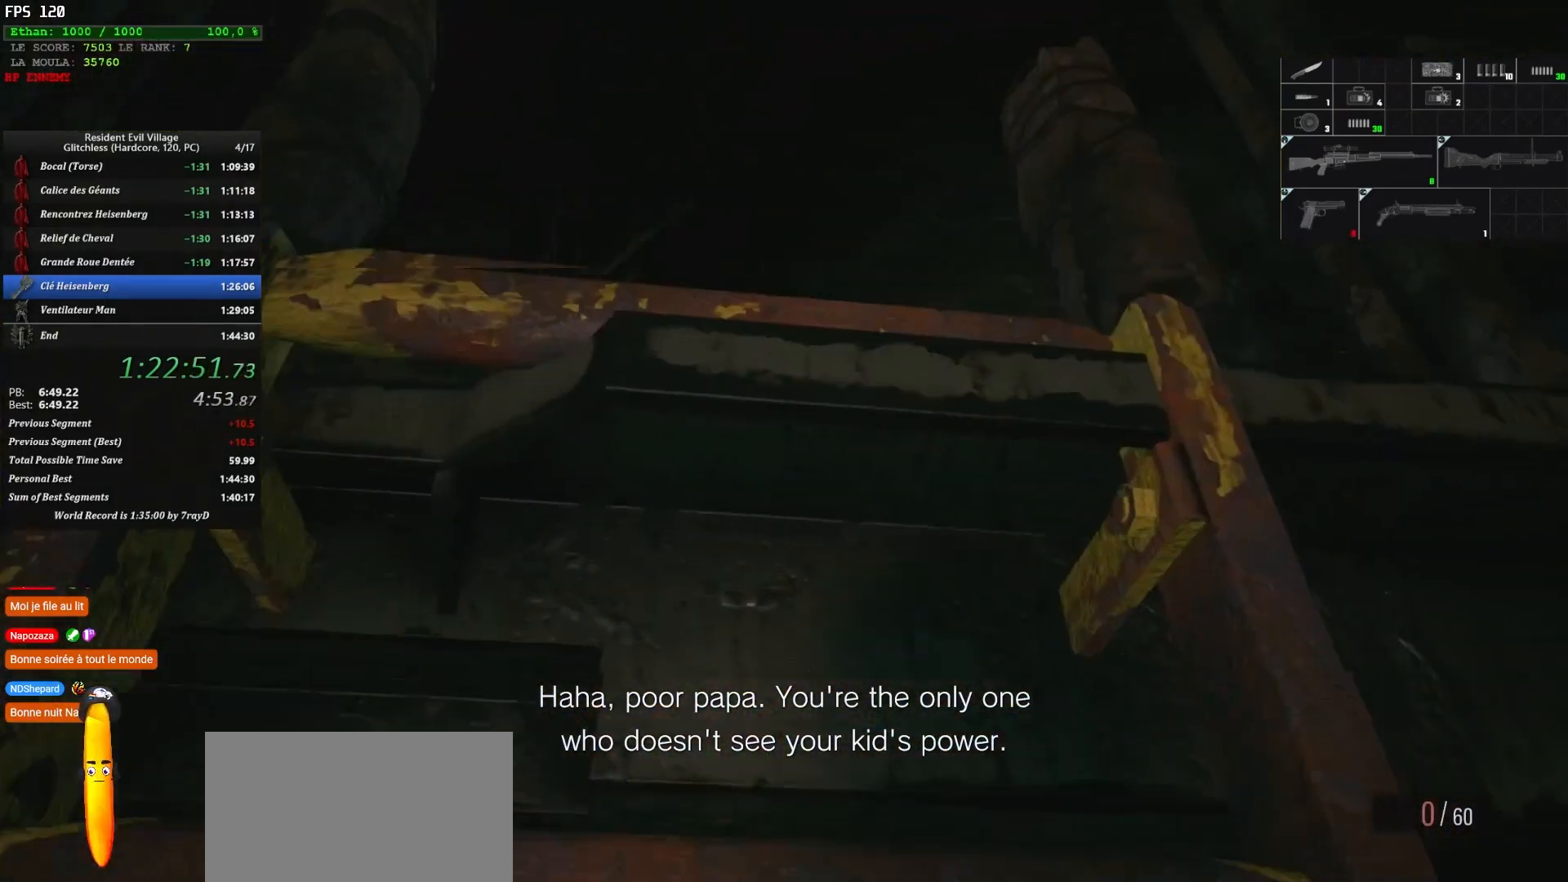
{"keys": ["shift", "z"], "mouse": [], "events": []}
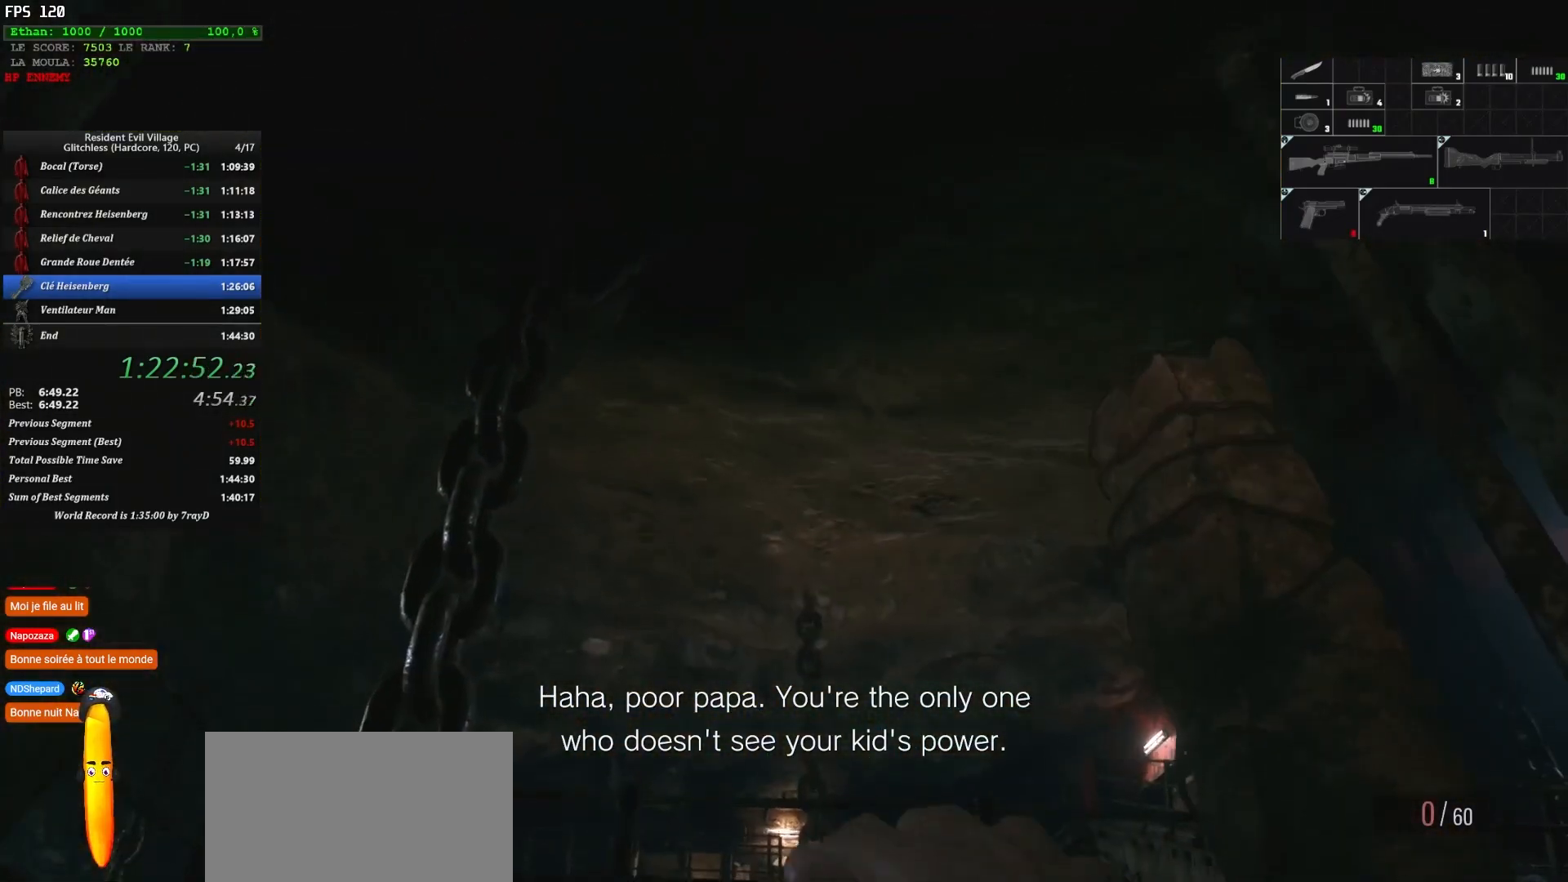
{"keys": ["shift", "z"], "mouse": [], "events": []}
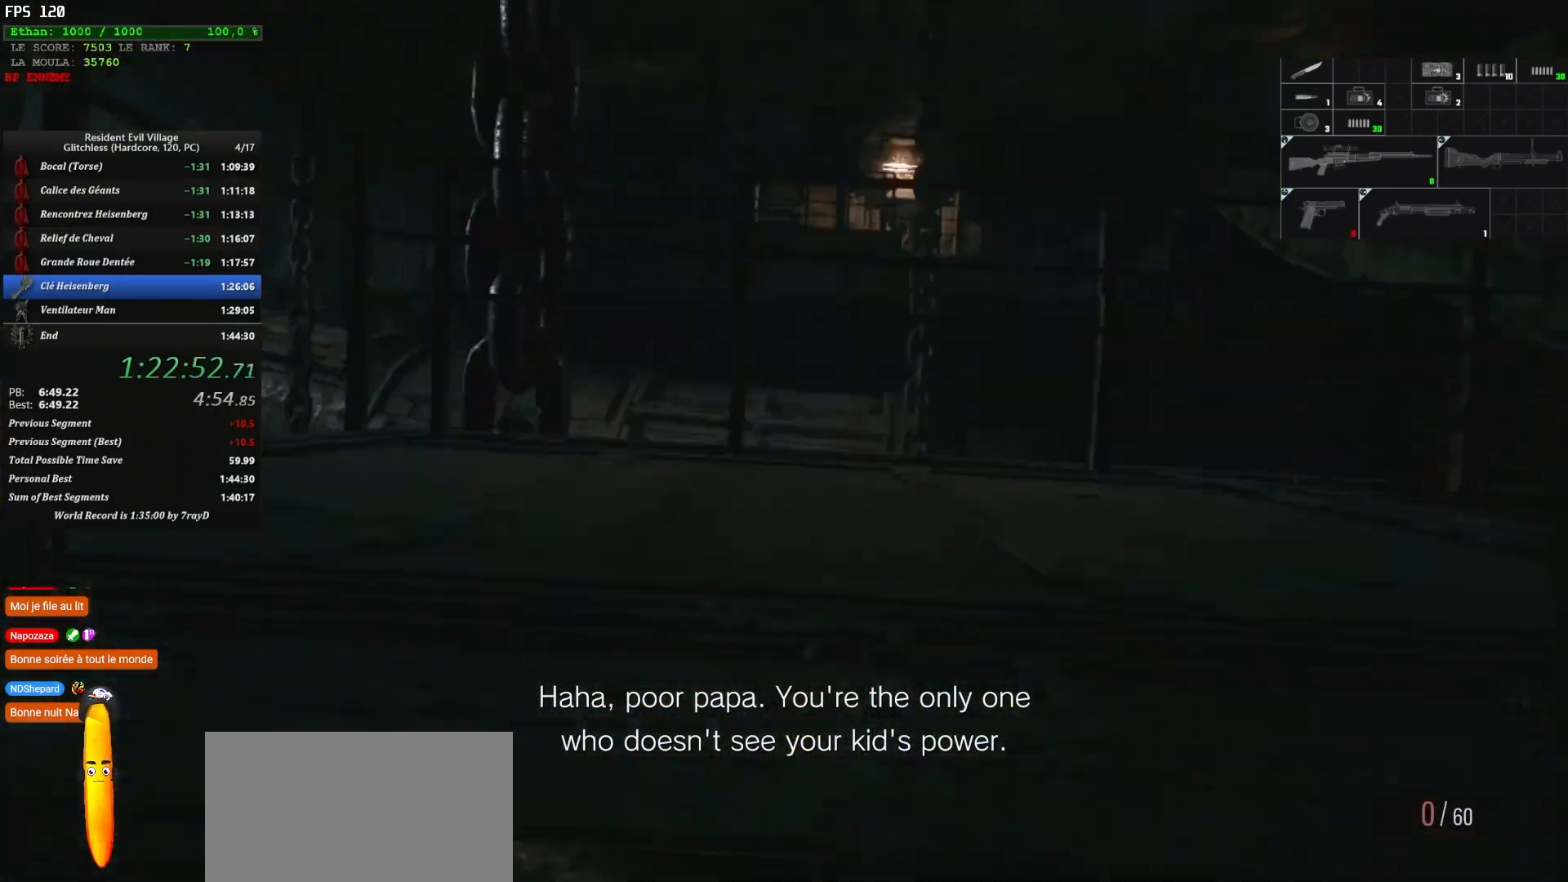
{"keys": ["shift", "z"], "mouse": [], "events": []}
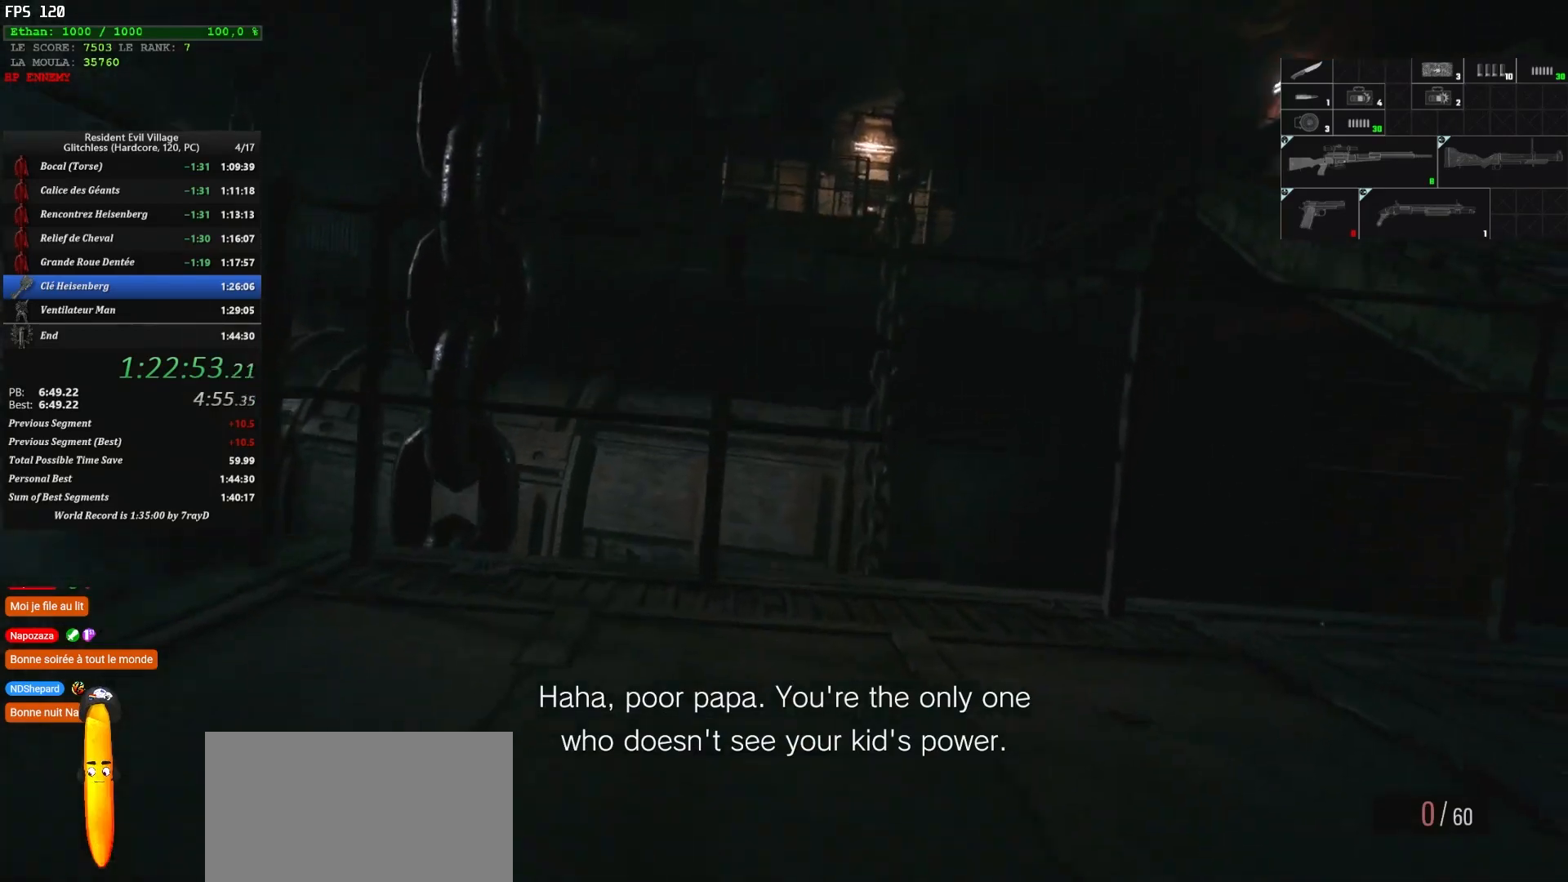
{"keys": ["shift", "z"], "mouse": [], "events": []}
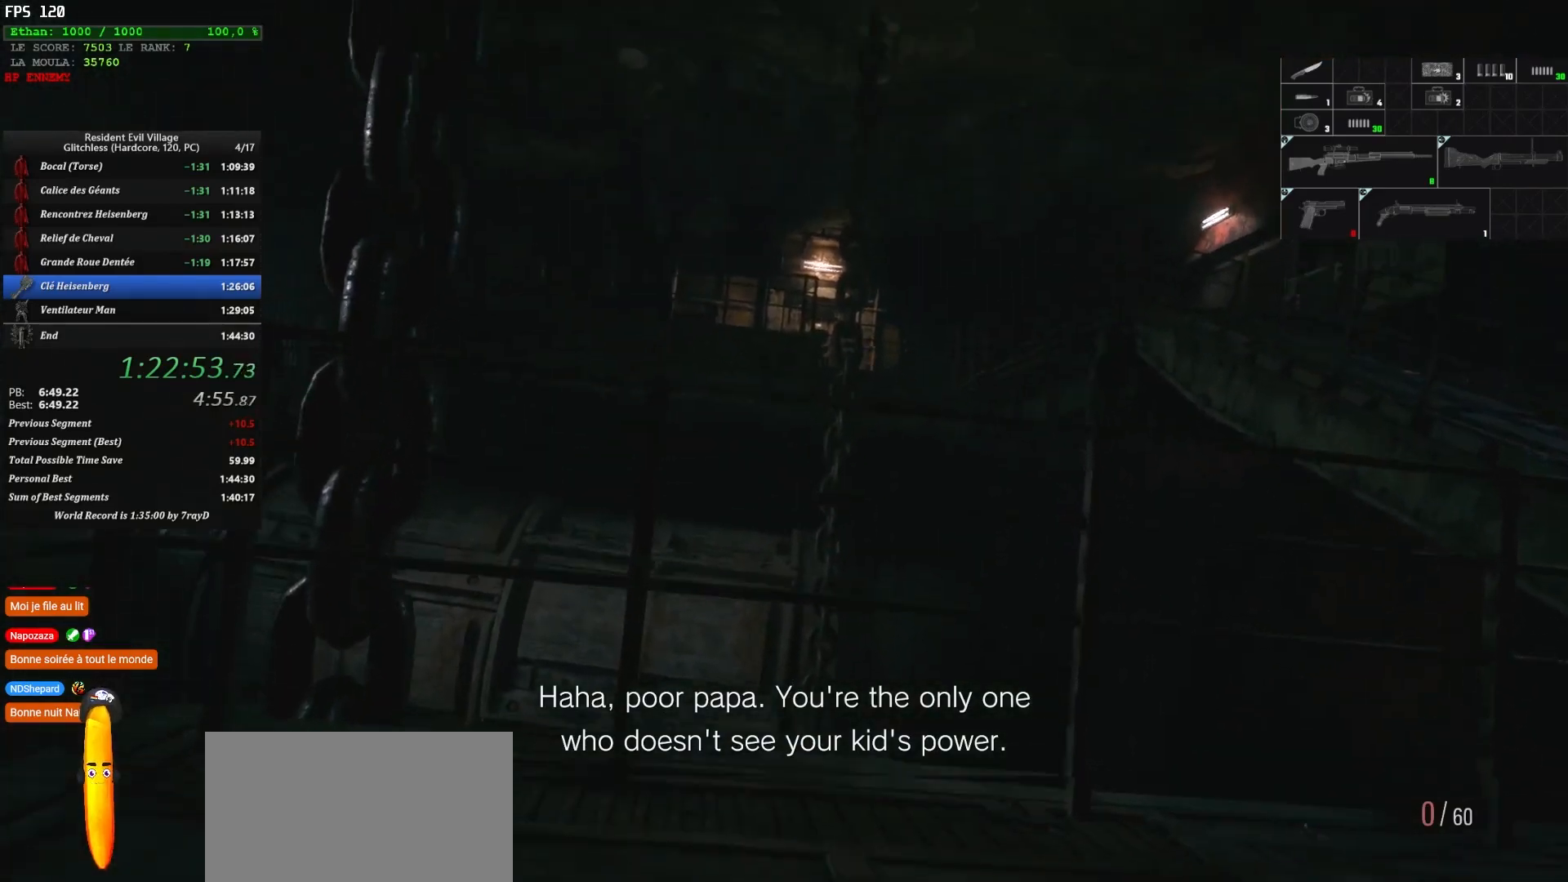
{"keys": ["shift", "z"], "mouse": [], "events": [[334, "r", "down"], [434, "r", "up"]]}
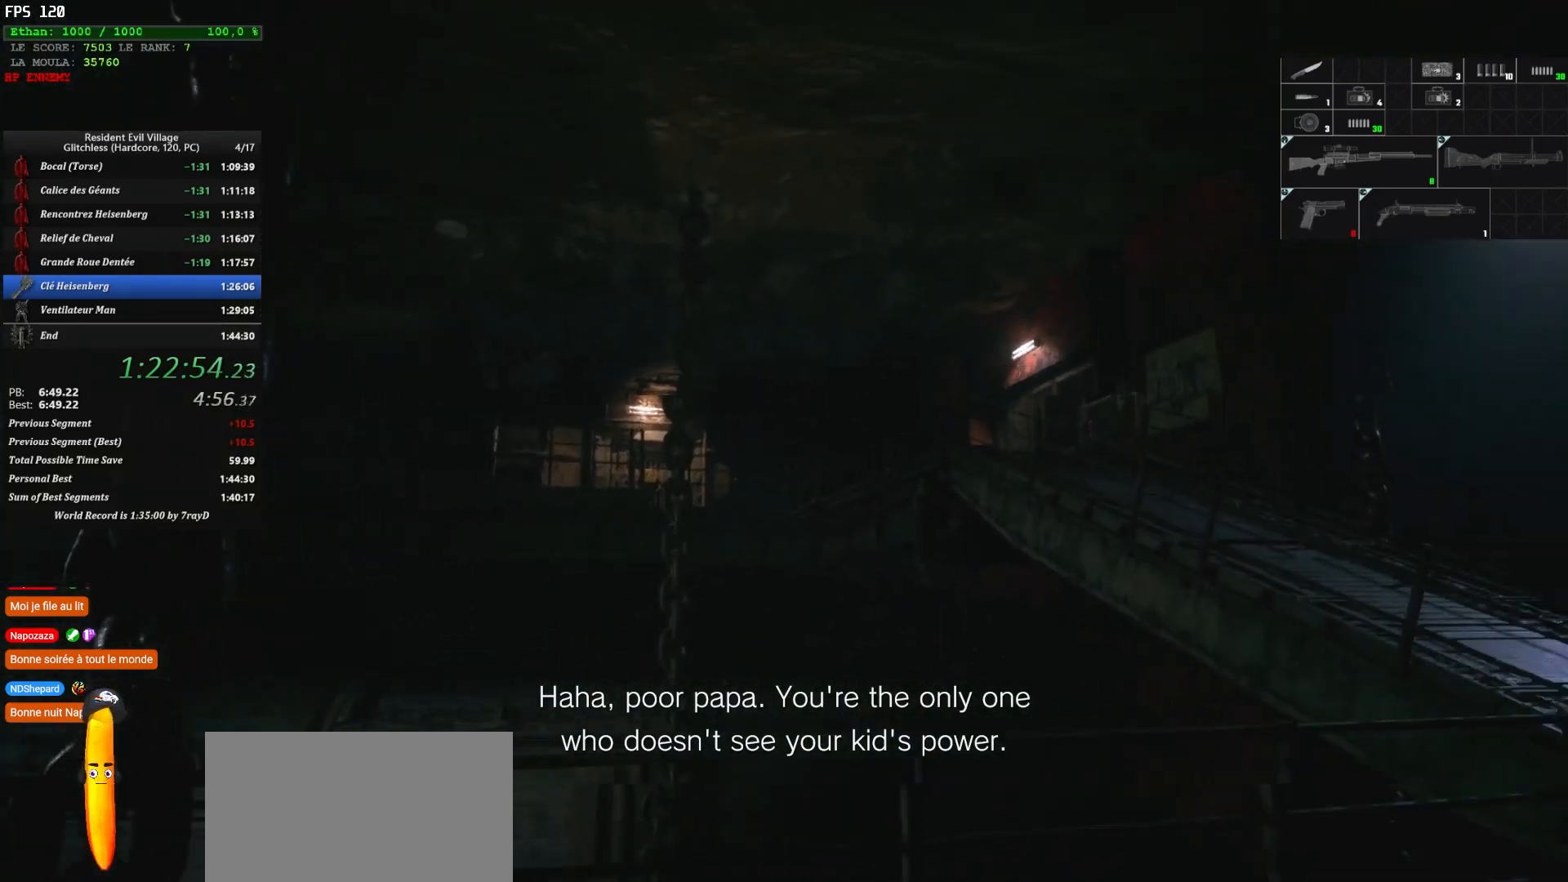
{"keys": ["r", "shift", "z"], "mouse": [], "events": [[17, "r", "down"], [117, "r", "up"], [200, "r", "down"], [250, "r", "up"], [300, "r", "down"], [400, "r", "up"], [434, "r", "down"]]}
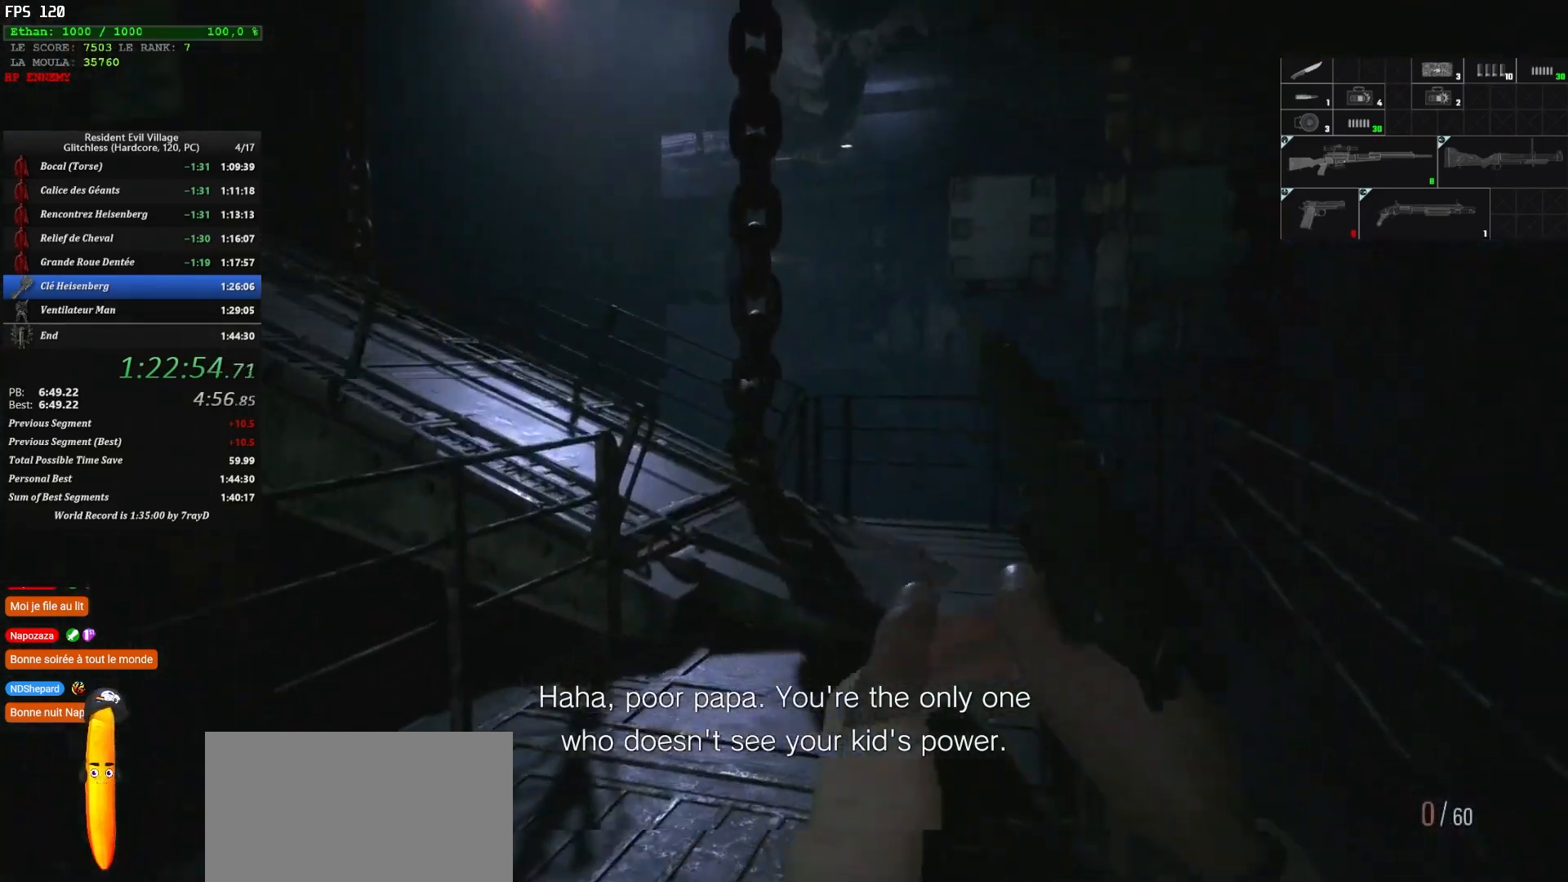
{"keys": ["shift", "z"], "mouse": [], "events": [[50, "r", "up"], [84, "r", "down"], [250, "r", "up"]]}
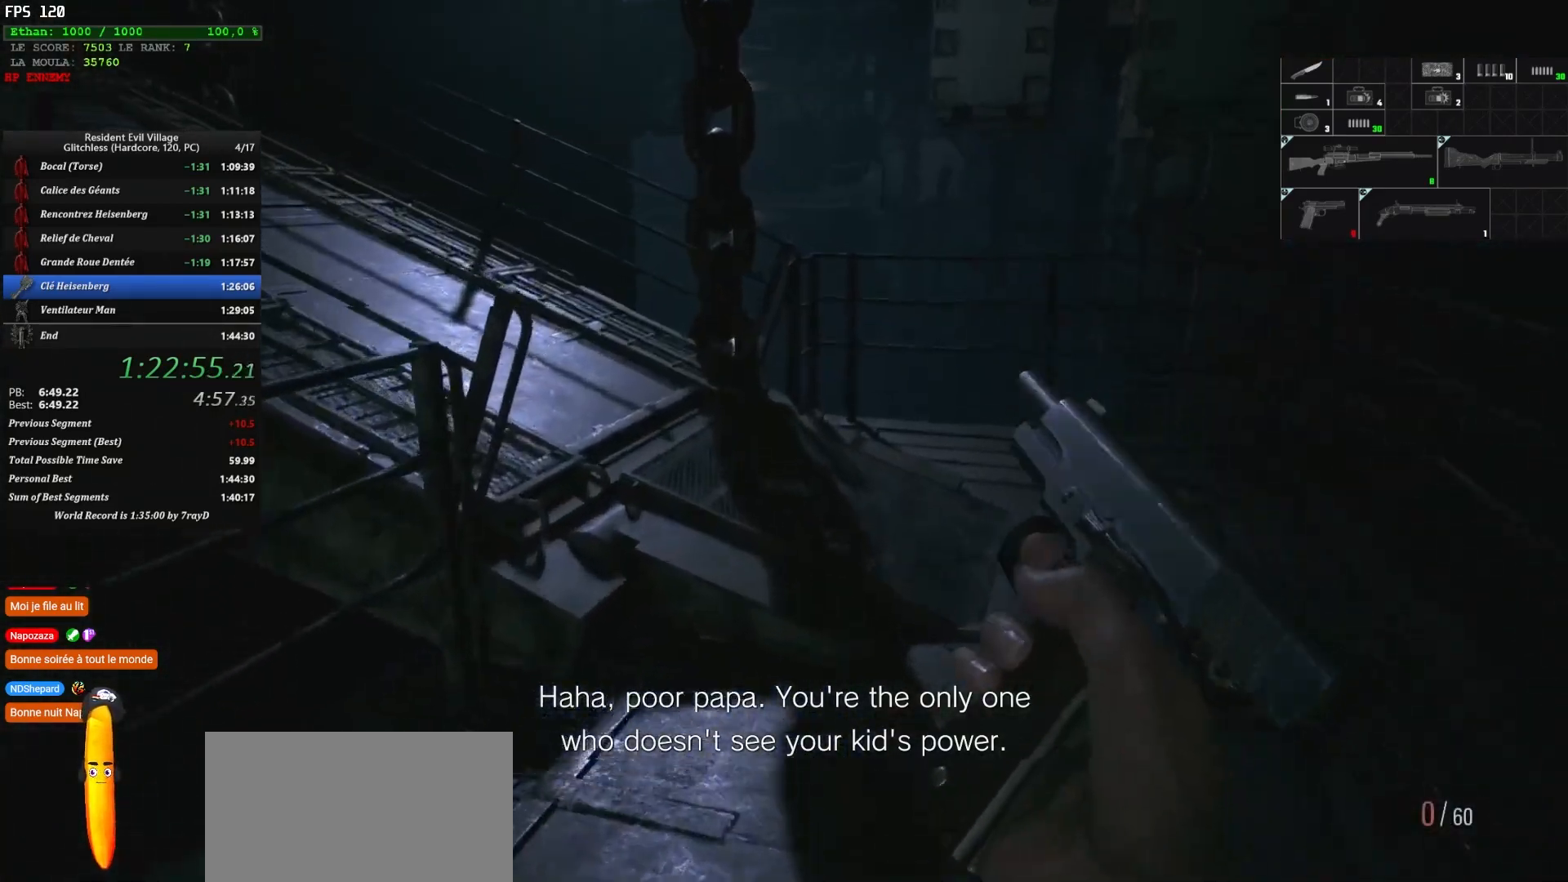
{"keys": ["shift", "z"], "mouse": [], "events": []}
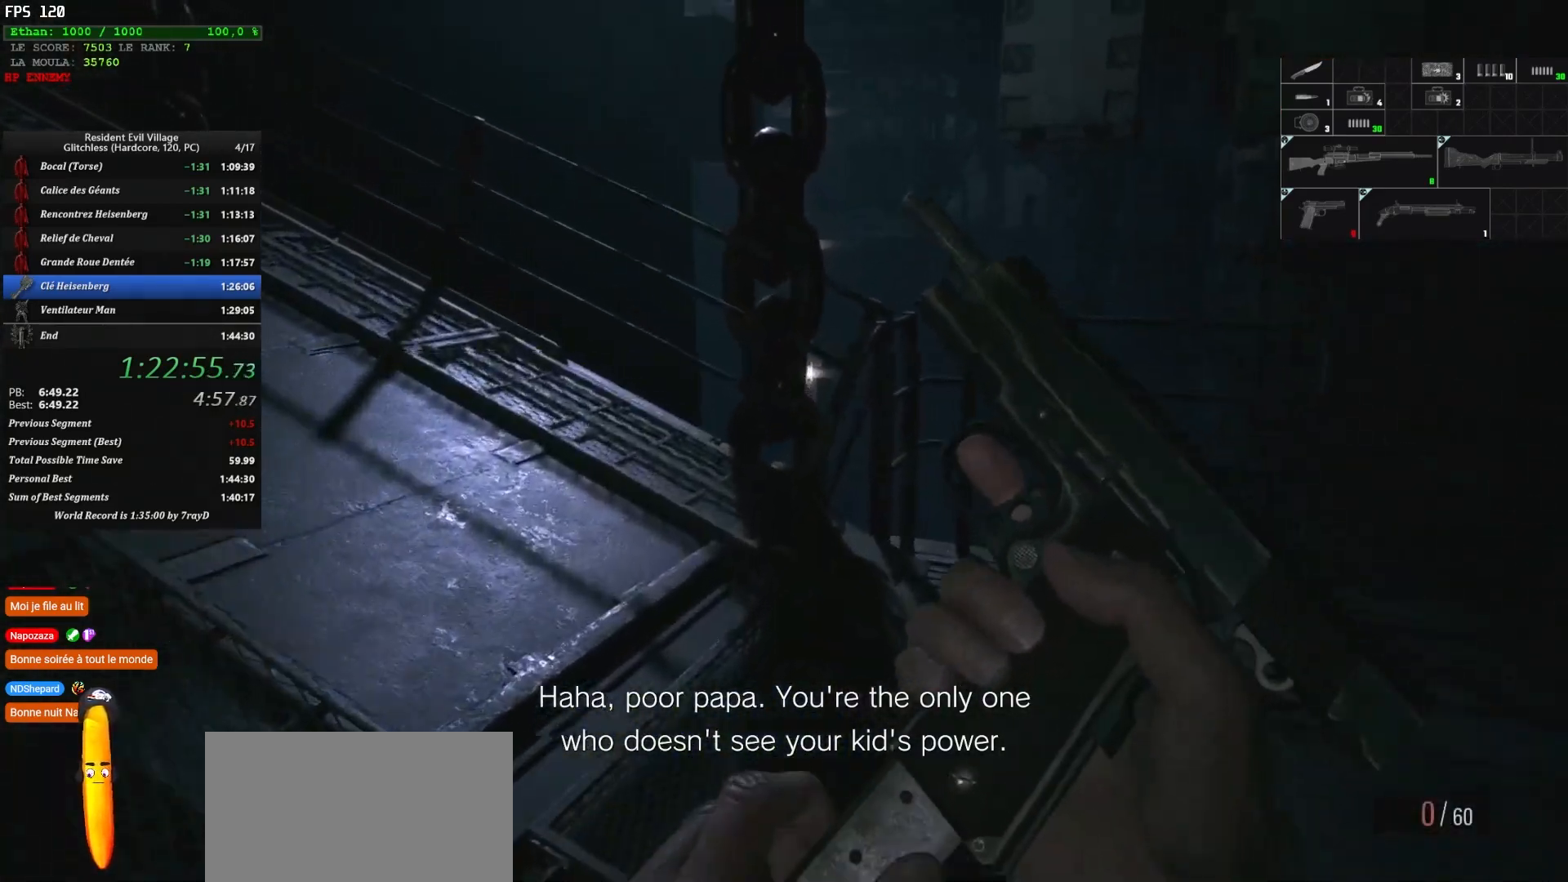
{"keys": ["shift", "z"], "mouse": [], "events": []}
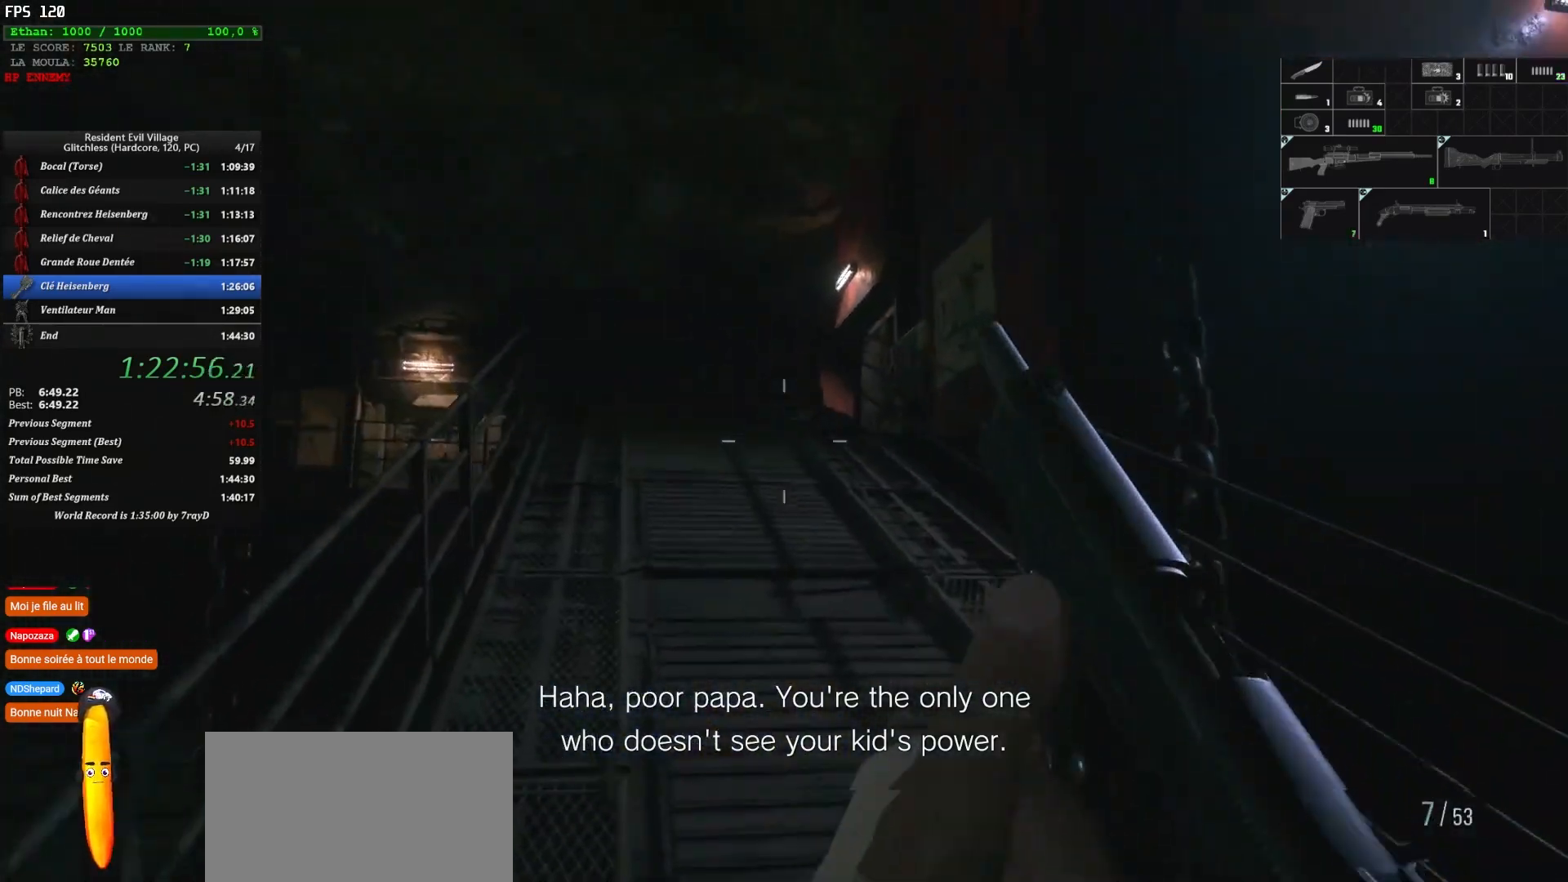
{"keys": ["shift", "z"], "mouse": [], "events": []}
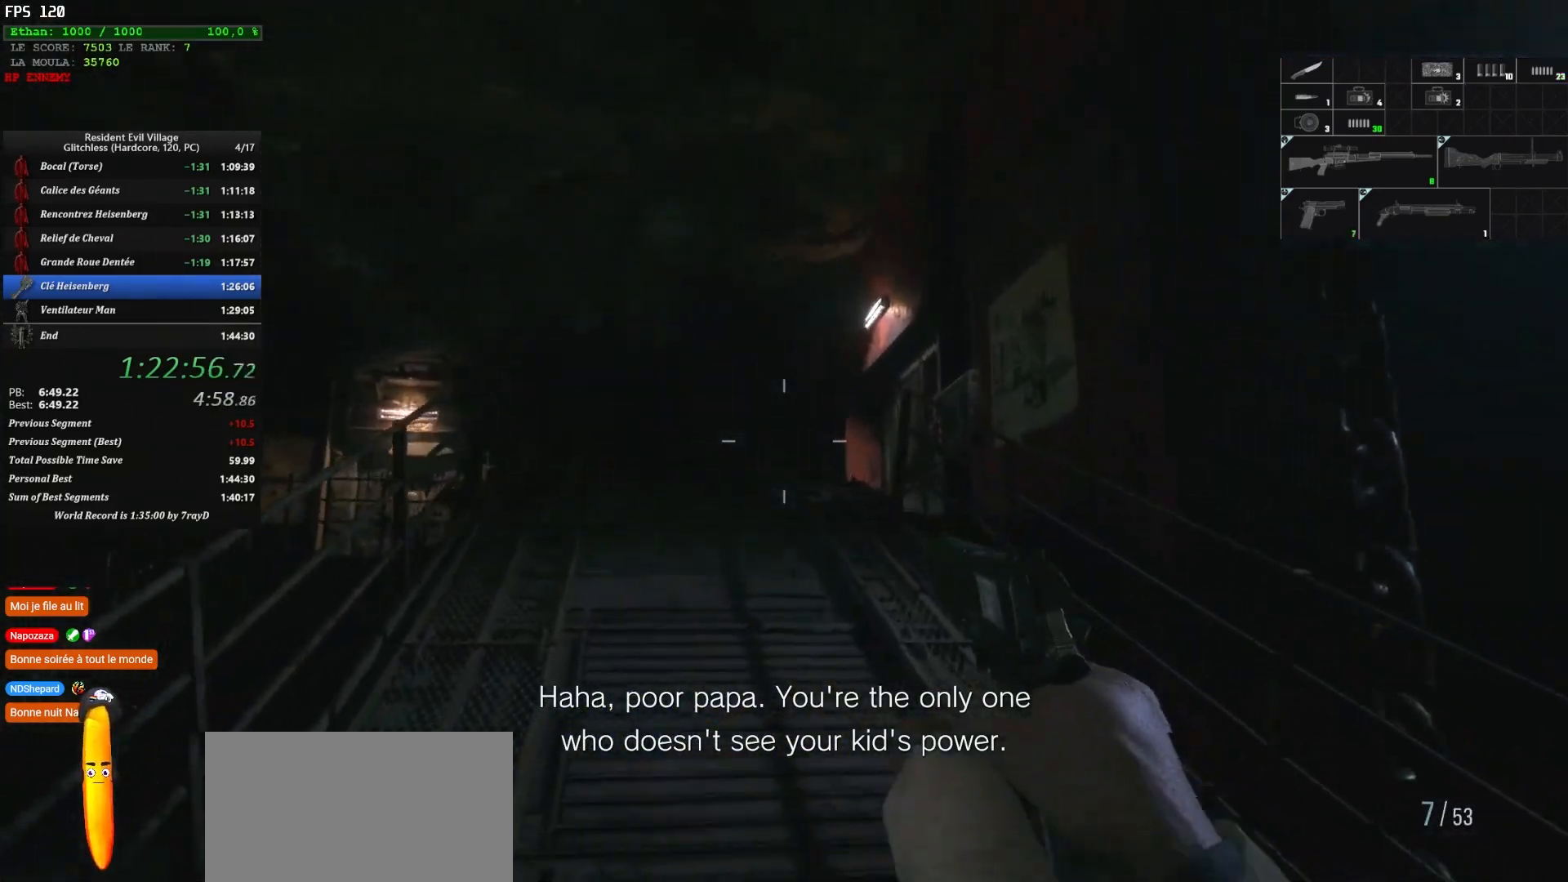
{"keys": ["shift", "z"], "mouse": [], "events": []}
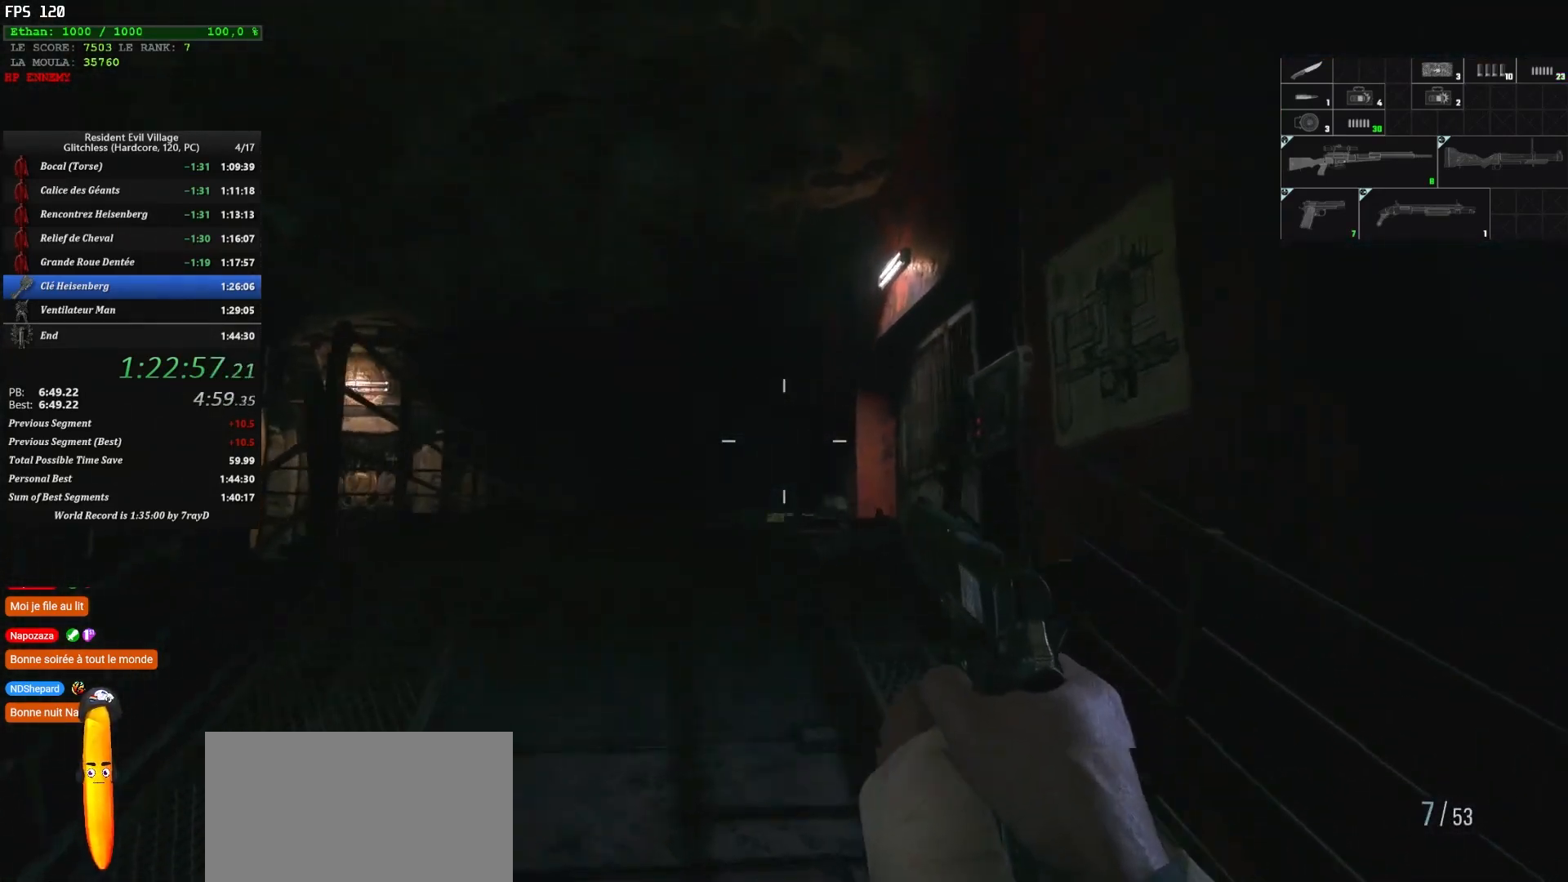
{"keys": ["shift", "z"], "mouse": [], "events": []}
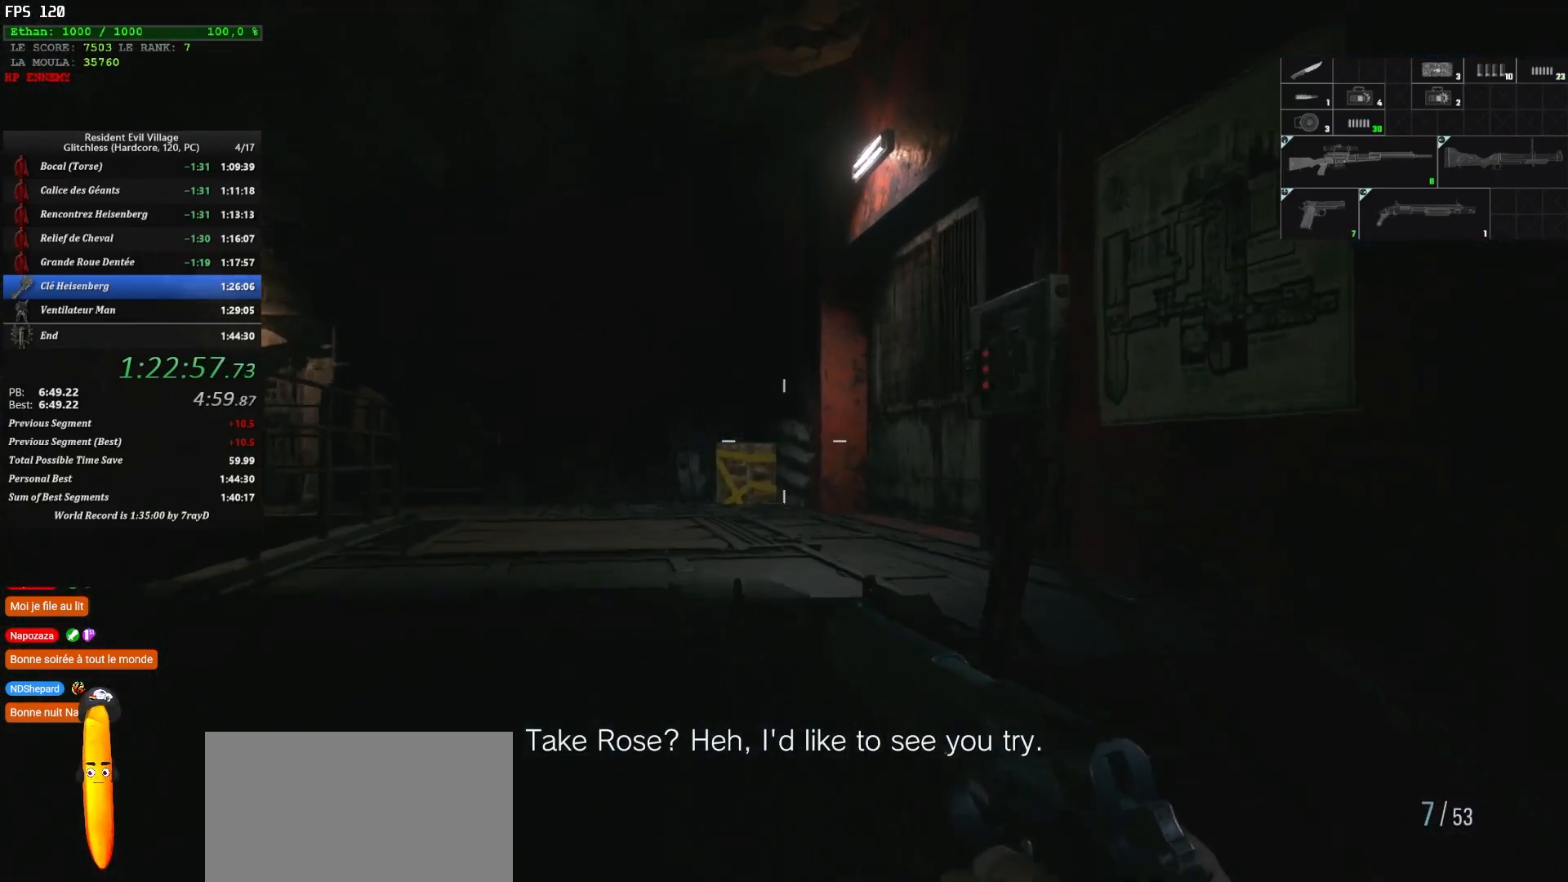
{"keys": ["shift", "z"], "mouse": [], "events": []}
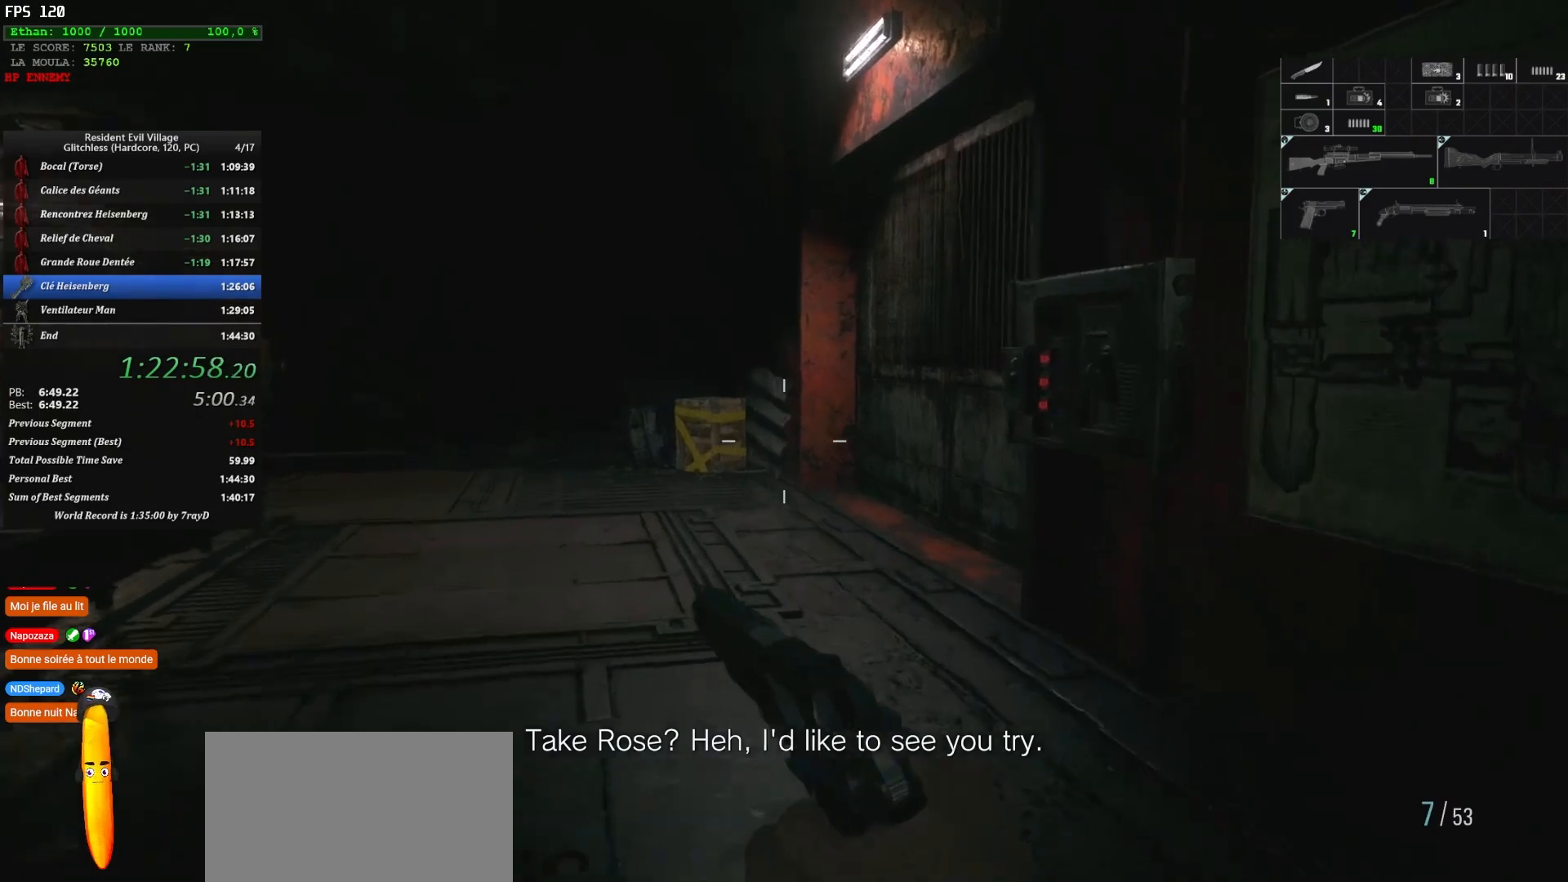
{"keys": ["shift", "z"], "mouse": [], "events": []}
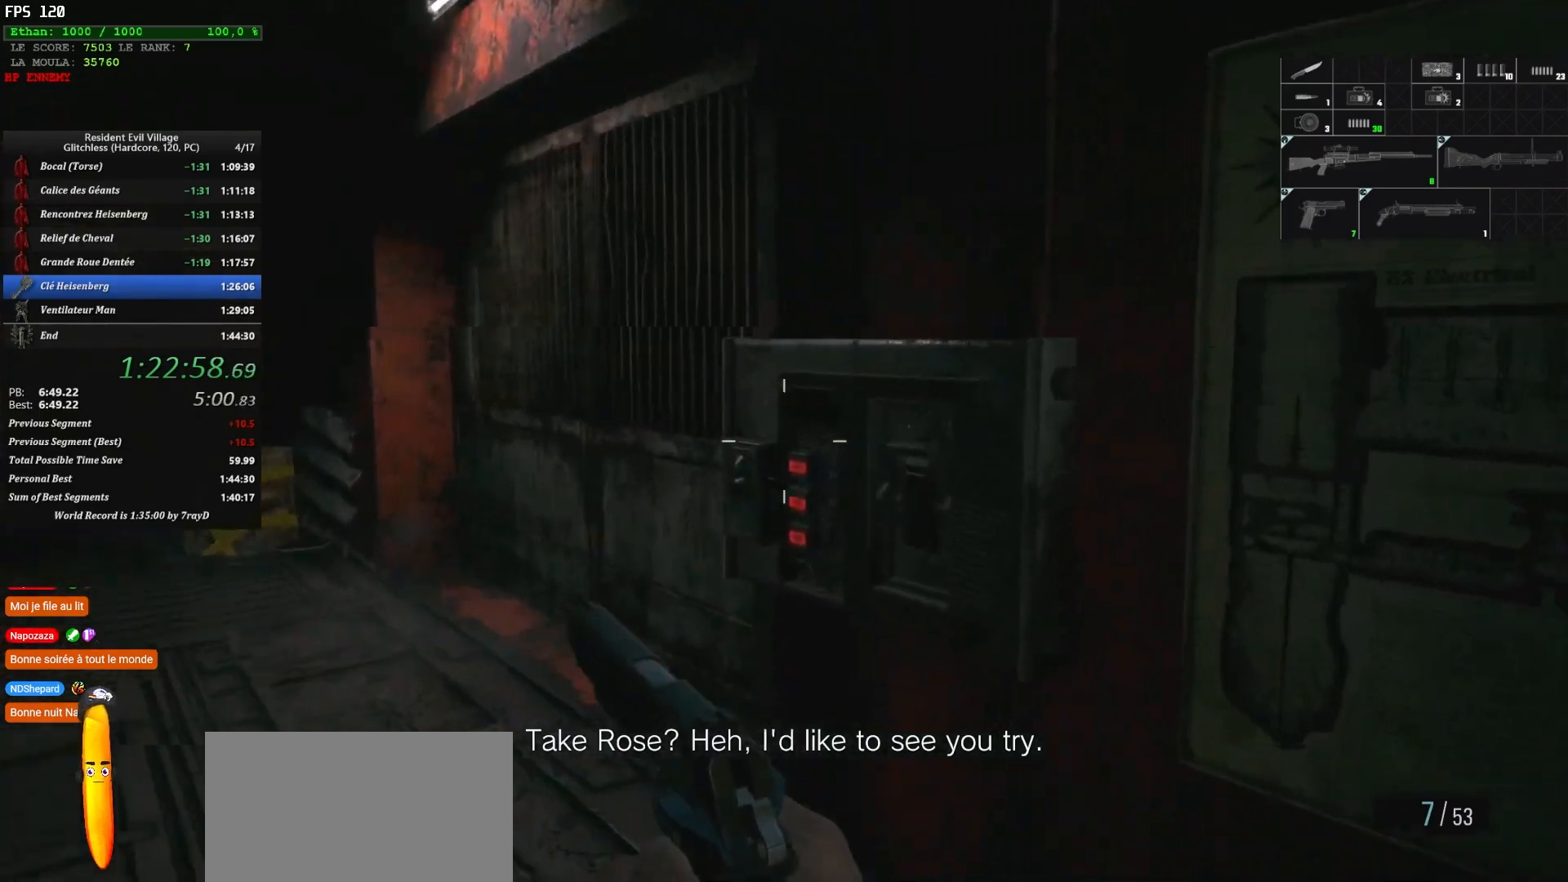
{"keys": ["shift", "z"], "mouse": [], "events": []}
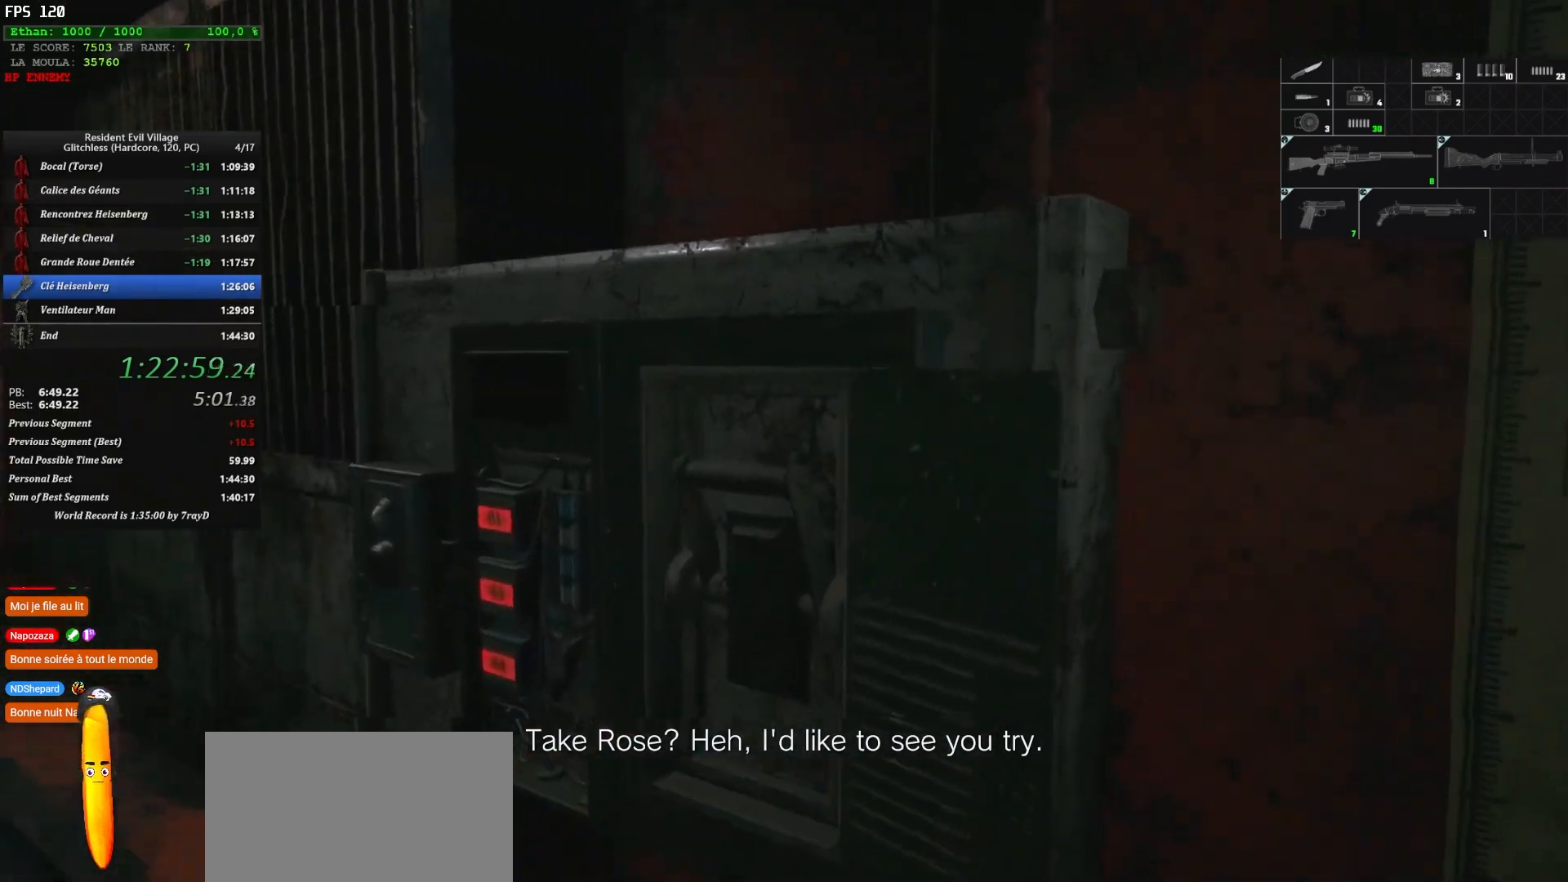
{"keys": ["shift", "z"], "mouse": [], "events": []}
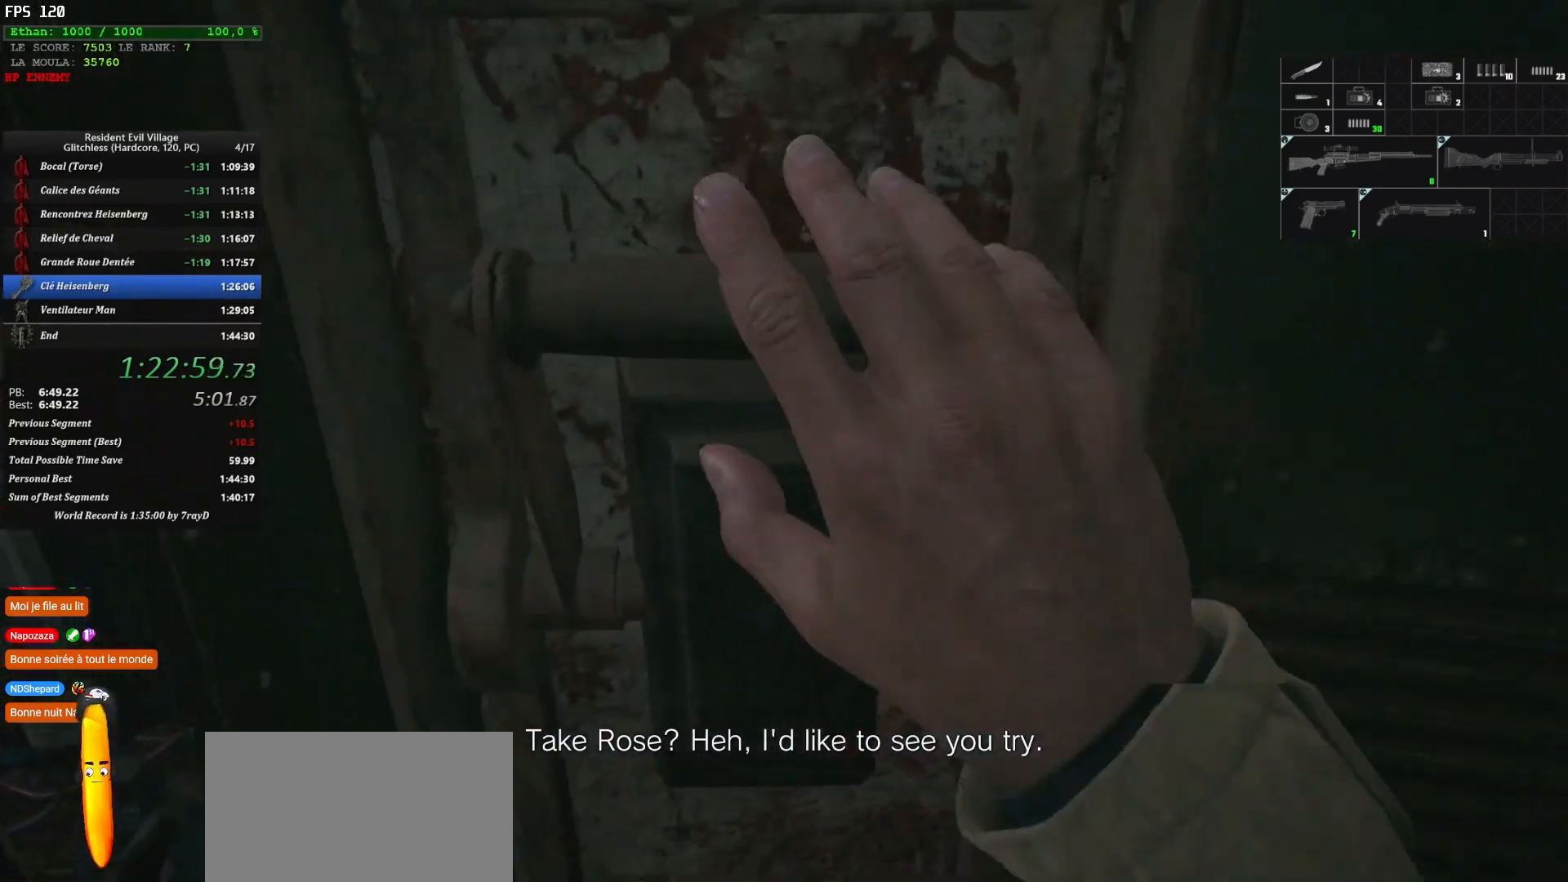
{"keys": ["q", "z"], "mouse": [], "events": [[17, "shift", "up"], [267, "q", "down"]]}
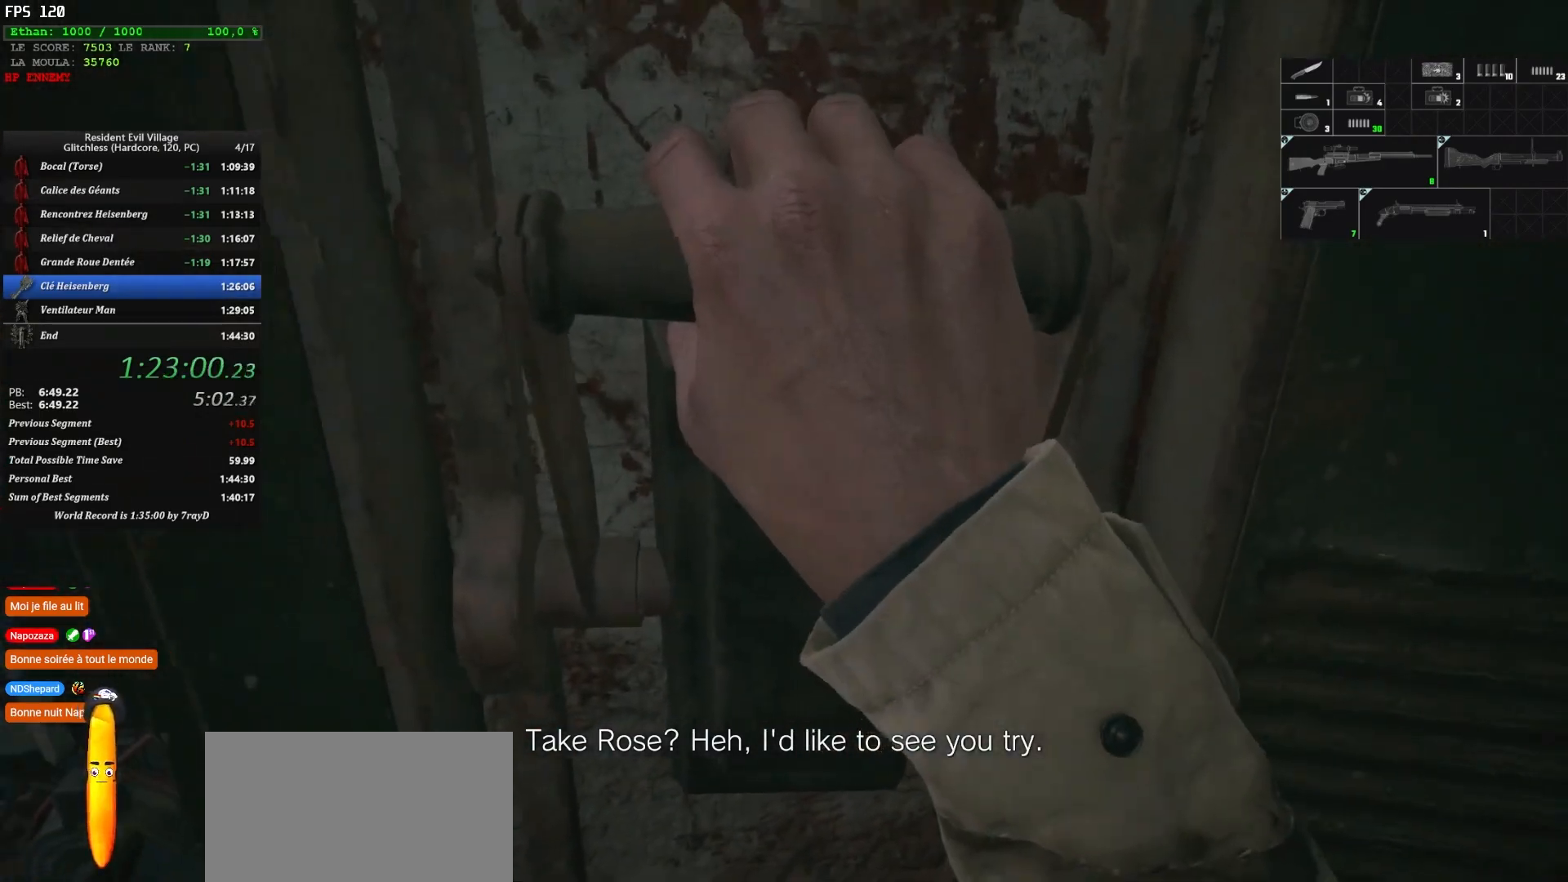
{"keys": ["q", "z"], "mouse": [], "events": []}